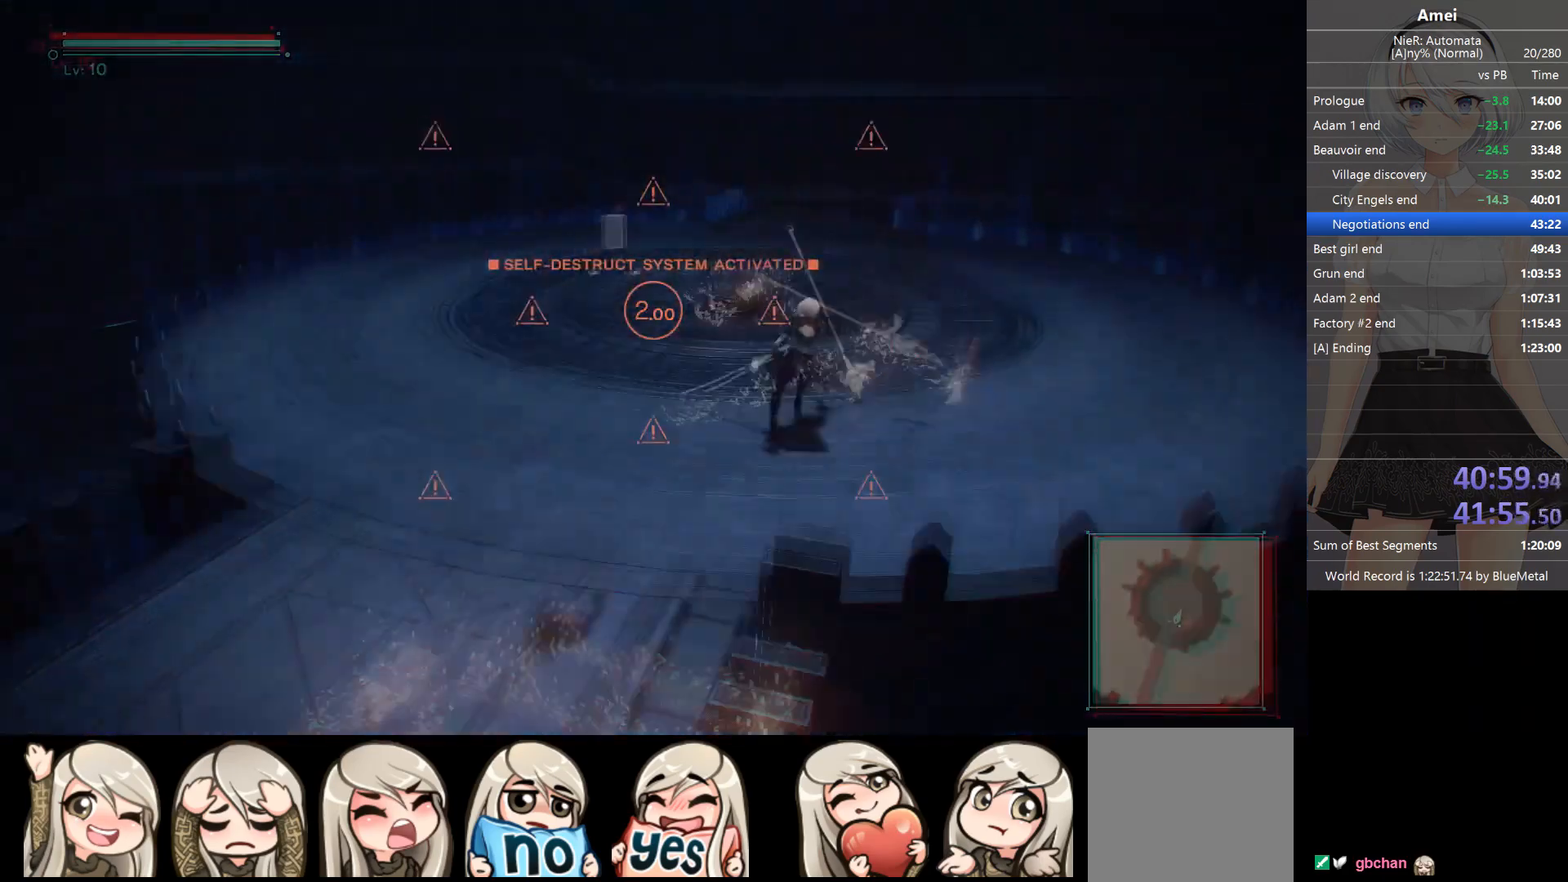
Gameplay with a controller (Xbox layout); each line is a JSON object with the inputs held at the frame after it. "events" lists button and stick changes between this image and that frame as [ms after this image, input, new state], when the widget could be followed in between.
{"buttons": ["Y", "DPAD_LEFT"], "left_stick": "up", "right_stick": "center", "events": [[100, "DPAD_LEFT", "up"], [100, "Y", "up"], [467, "DPAD_LEFT", "down"], [467, "Y", "down"]]}
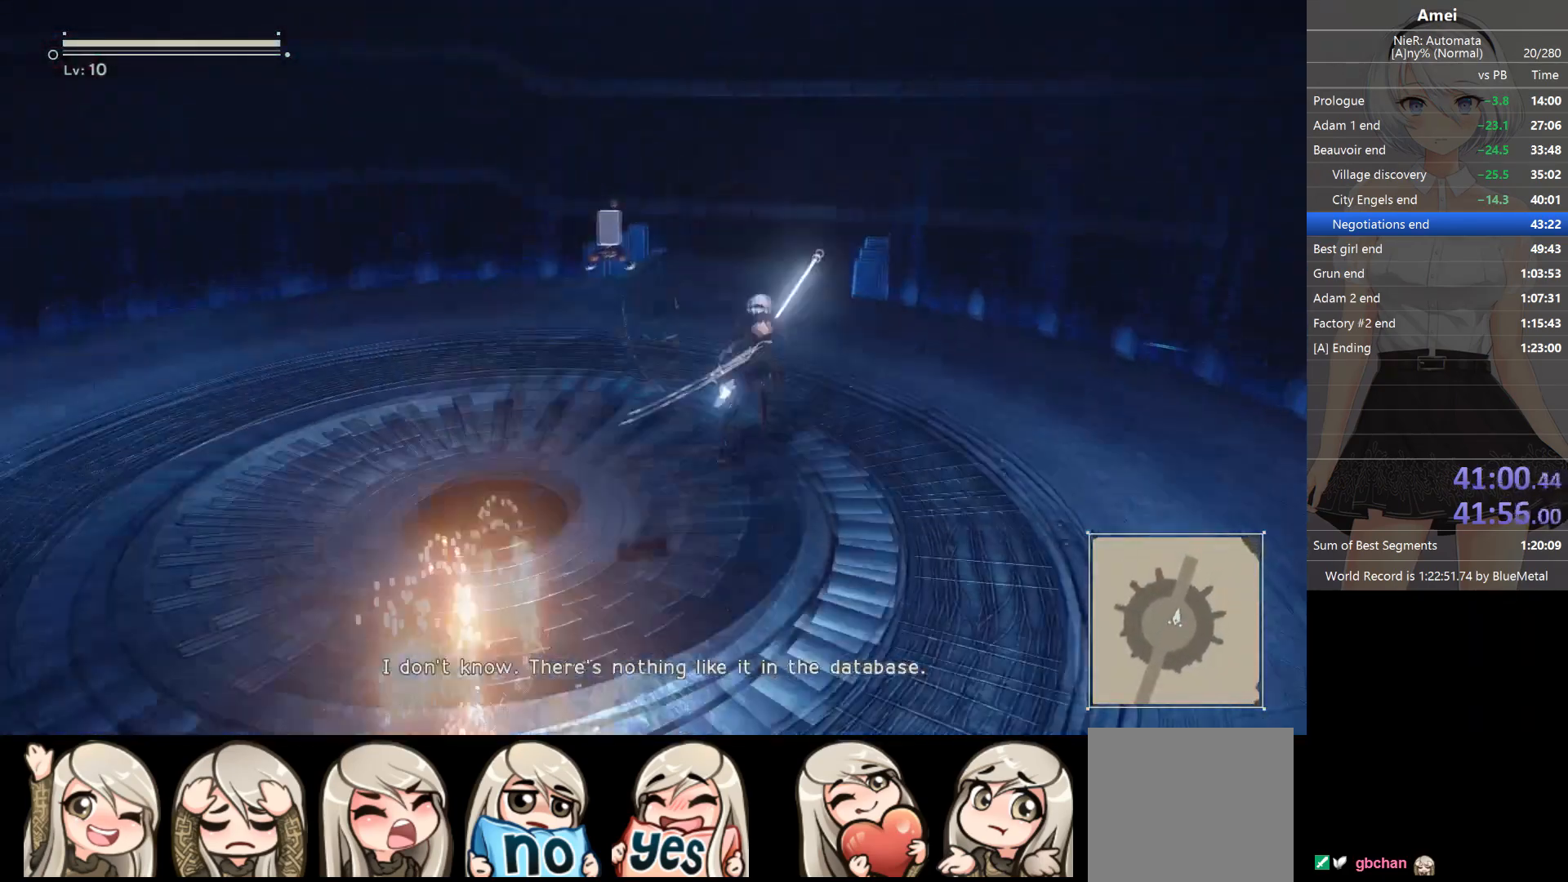
{"buttons": ["Y"], "left_stick": "up", "right_stick": "center", "events": [[34, "DPAD_LEFT", "up"], [67, "Y", "up"], [434, "DPAD_LEFT", "down"], [434, "Y", "down"], [501, "DPAD_LEFT", "up"]]}
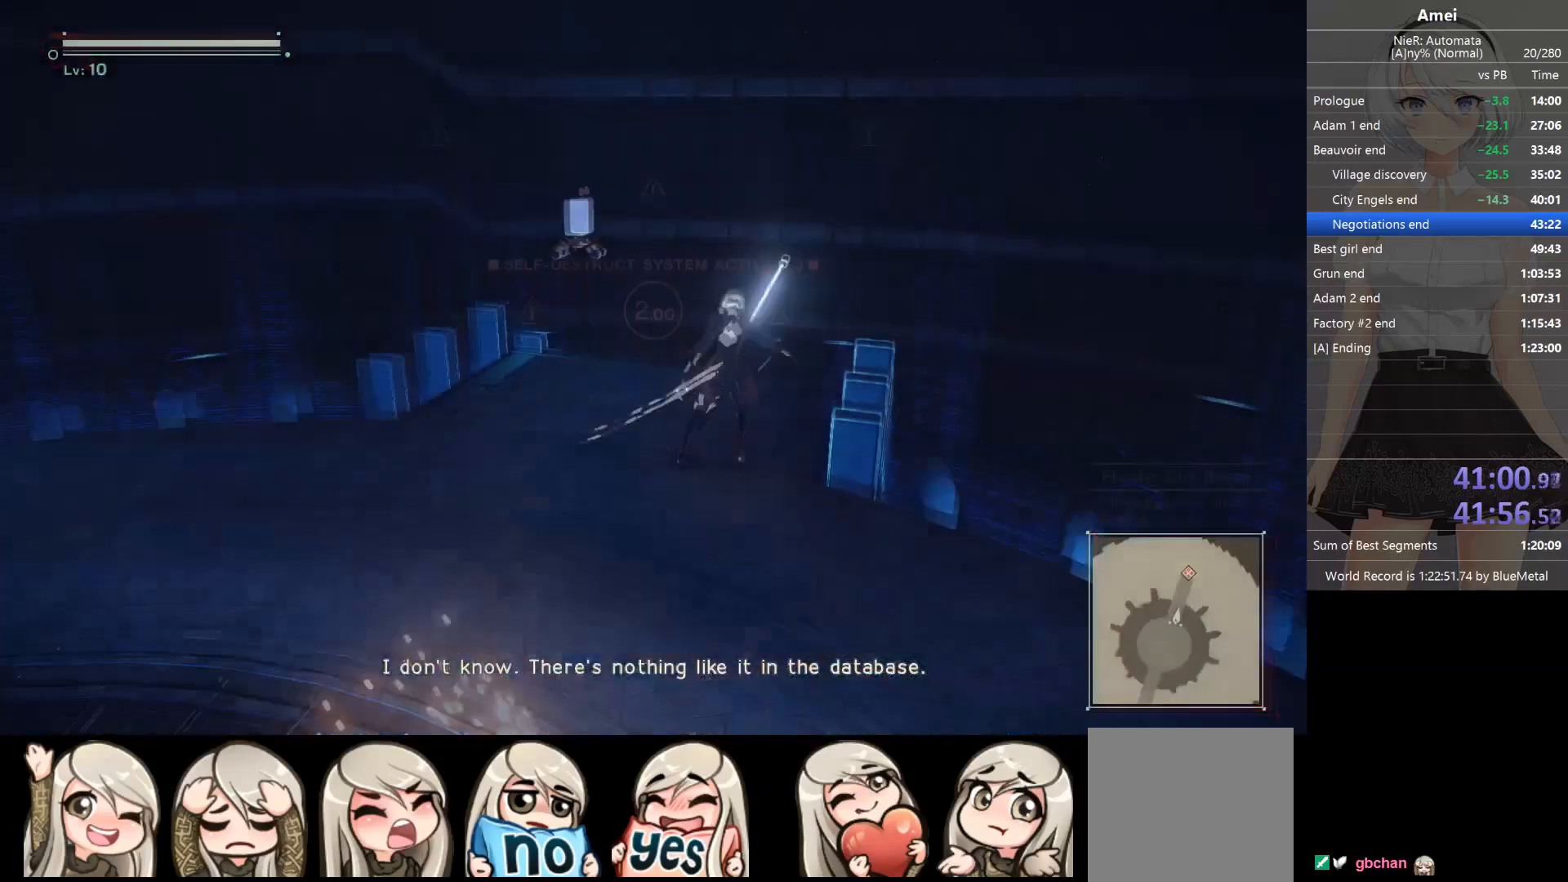
{"buttons": ["START"], "left_stick": "up", "right_stick": "center", "events": [[33, "Y", "up"], [501, "START", "down"]]}
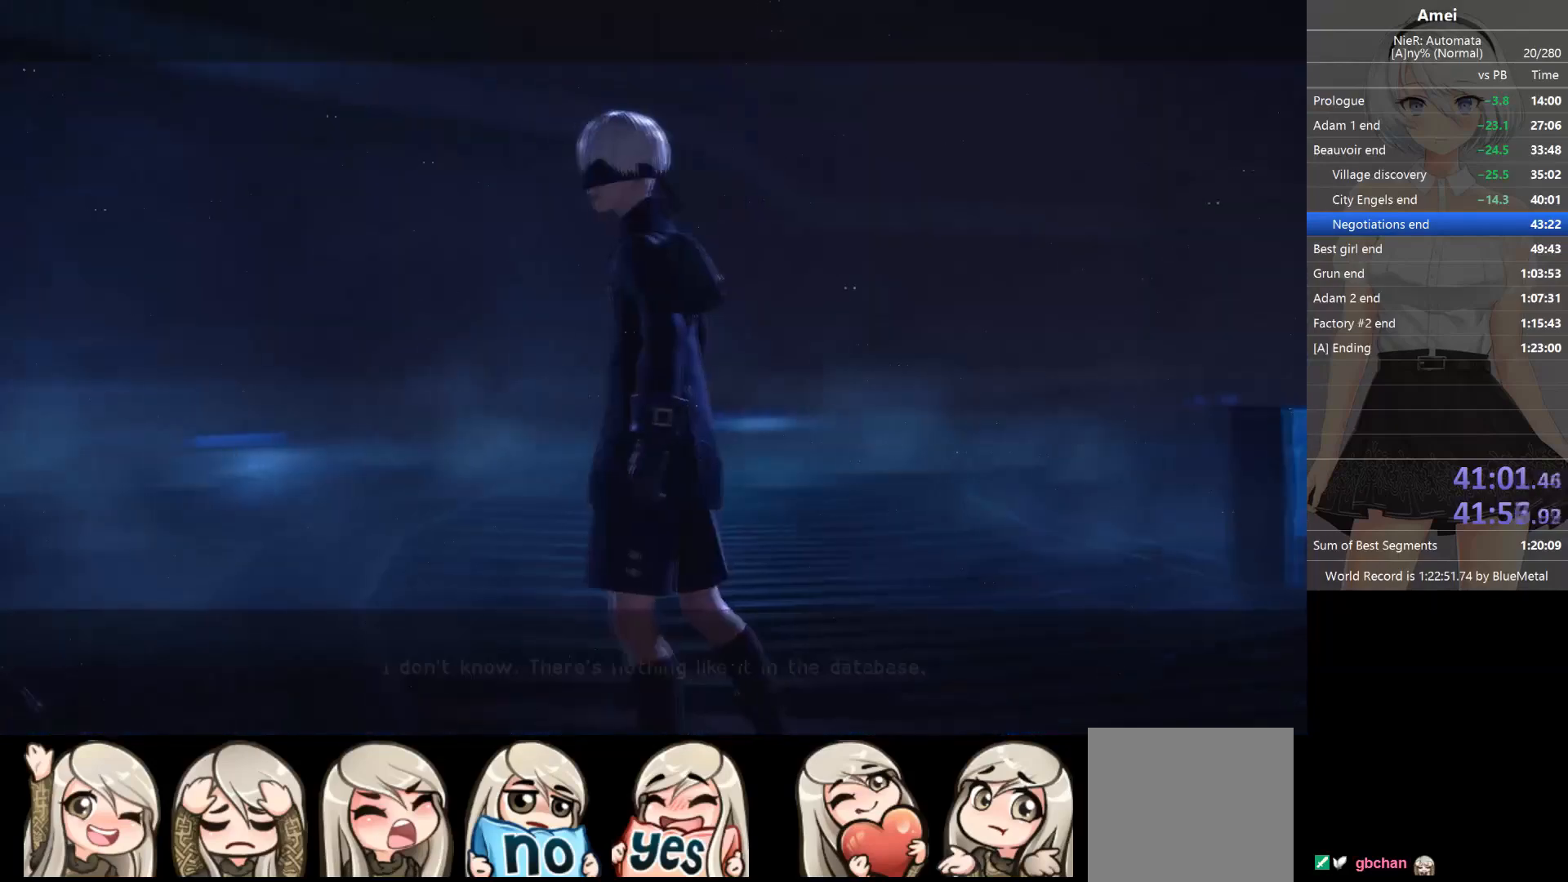
{"buttons": [], "left_stick": "center", "right_stick": "center", "events": [[66, "START", "up"], [100, "left_stick", "center"], [133, "A", "down"], [200, "A", "up"], [233, "A", "down"], [300, "A", "up"], [367, "A", "down"], [400, "A", "up"], [467, "A", "down"], [500, "A", "up"]]}
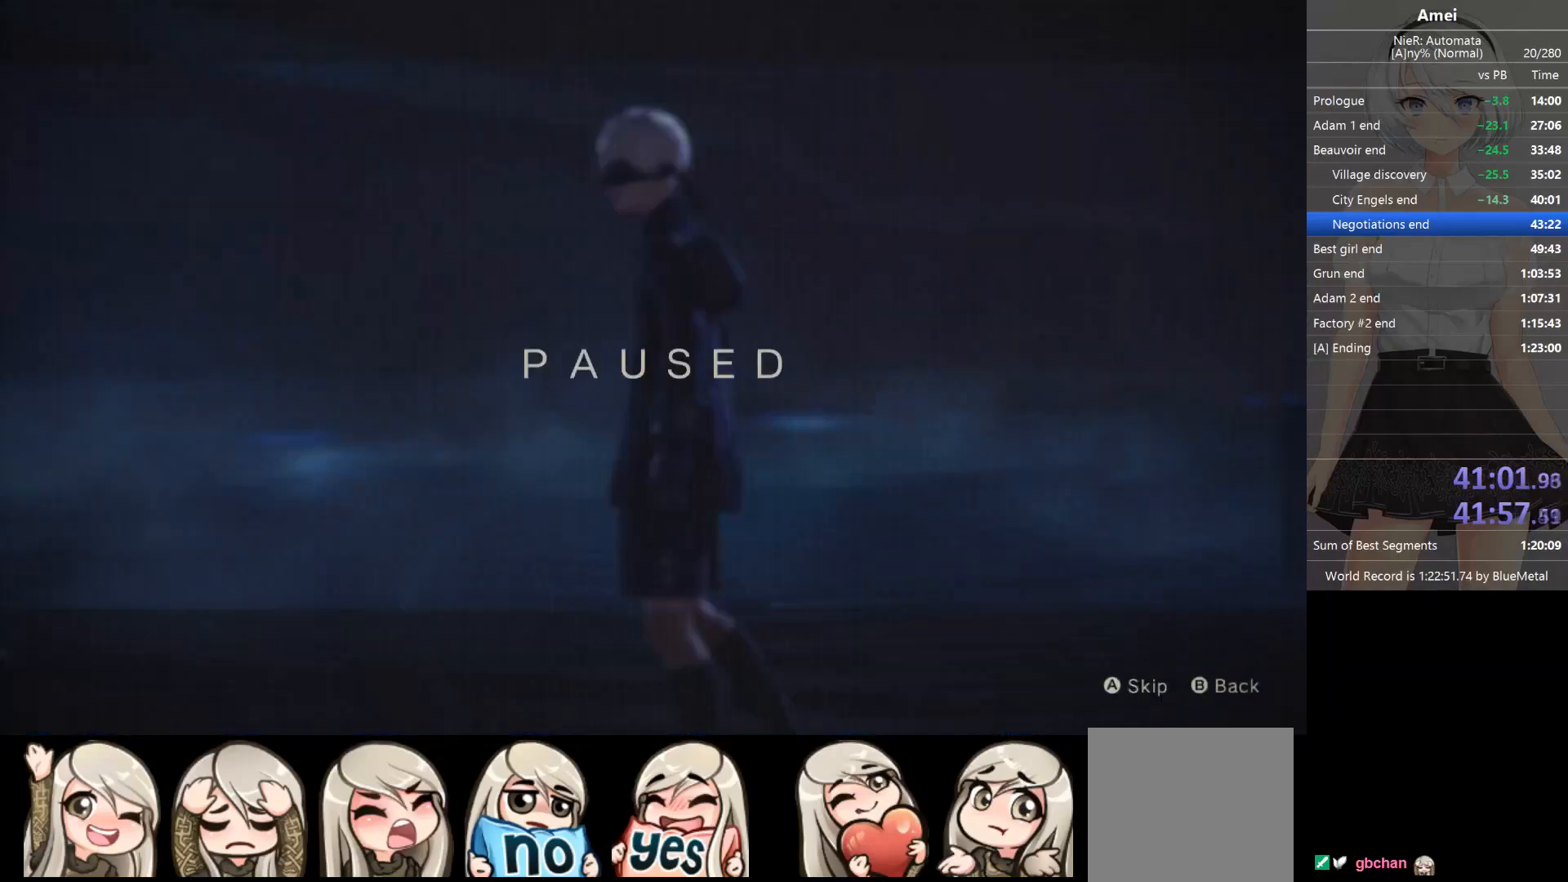
{"buttons": [], "left_stick": "center", "right_stick": "center", "events": [[100, "A", "down"], [133, "A", "up"], [167, "A", "down"], [234, "A", "up"], [300, "A", "down"], [334, "A", "up"], [400, "A", "down"], [434, "A", "up"]]}
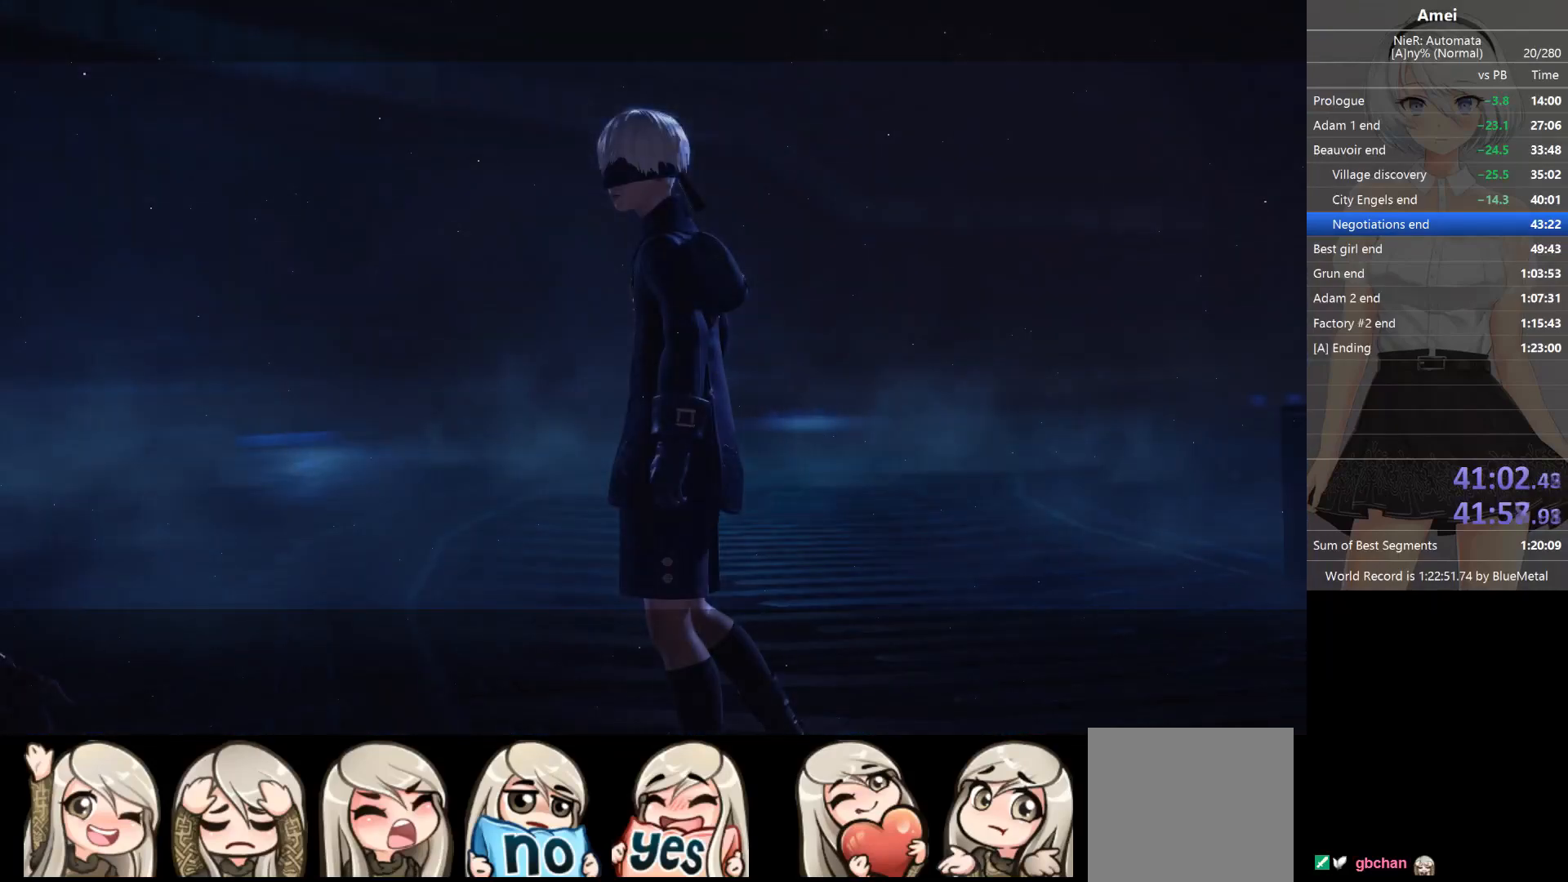
{"buttons": ["L1"], "left_stick": "center", "right_stick": "center", "events": [[101, "L1", "down"]]}
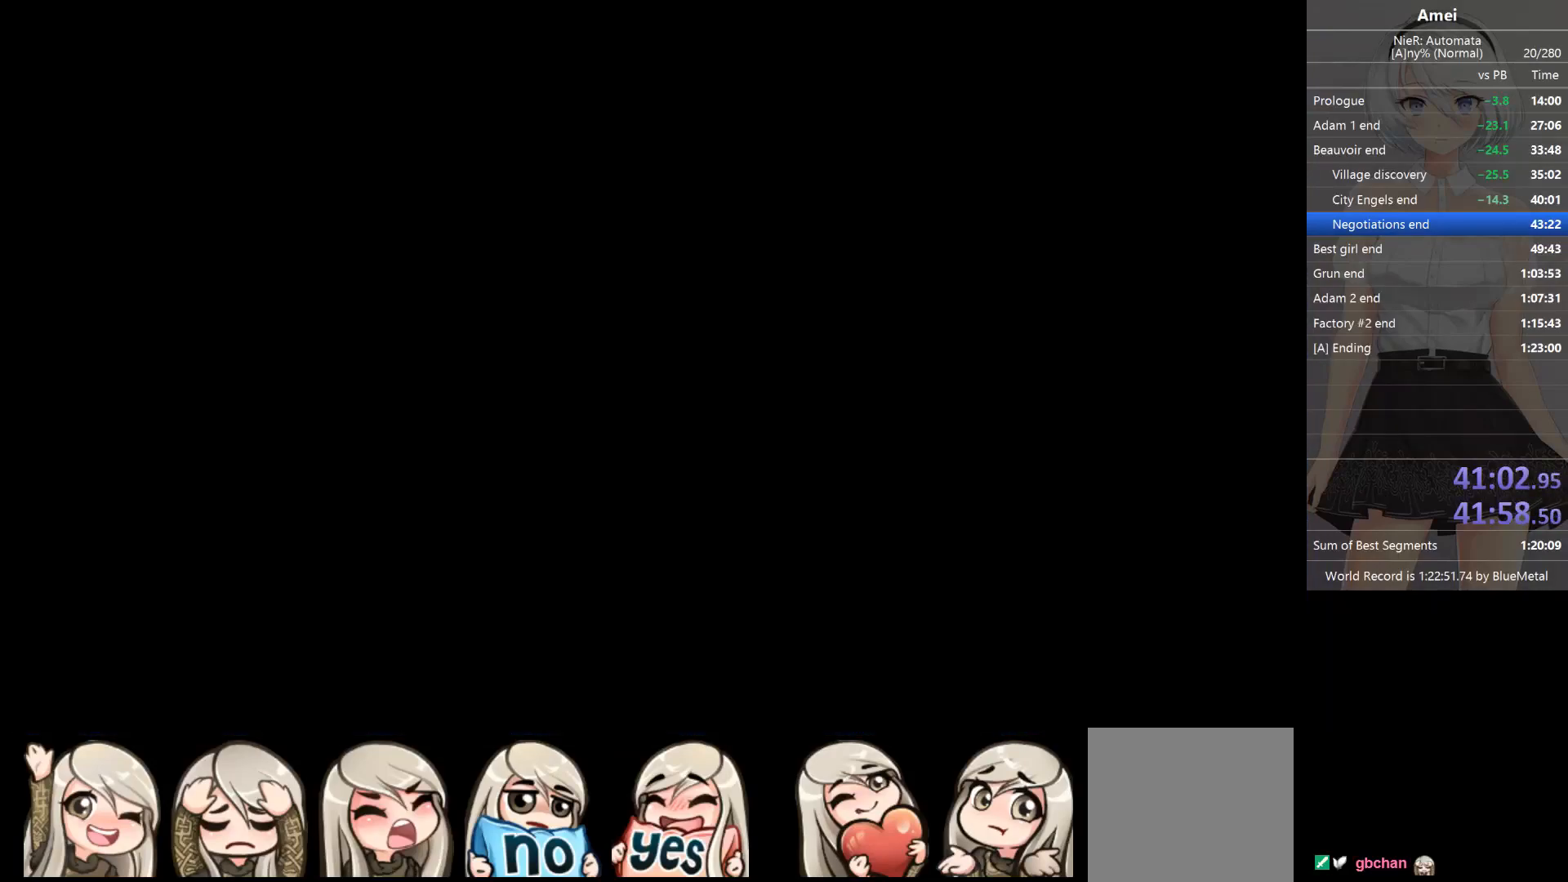
{"buttons": ["L1"], "left_stick": "center", "right_stick": "center", "events": []}
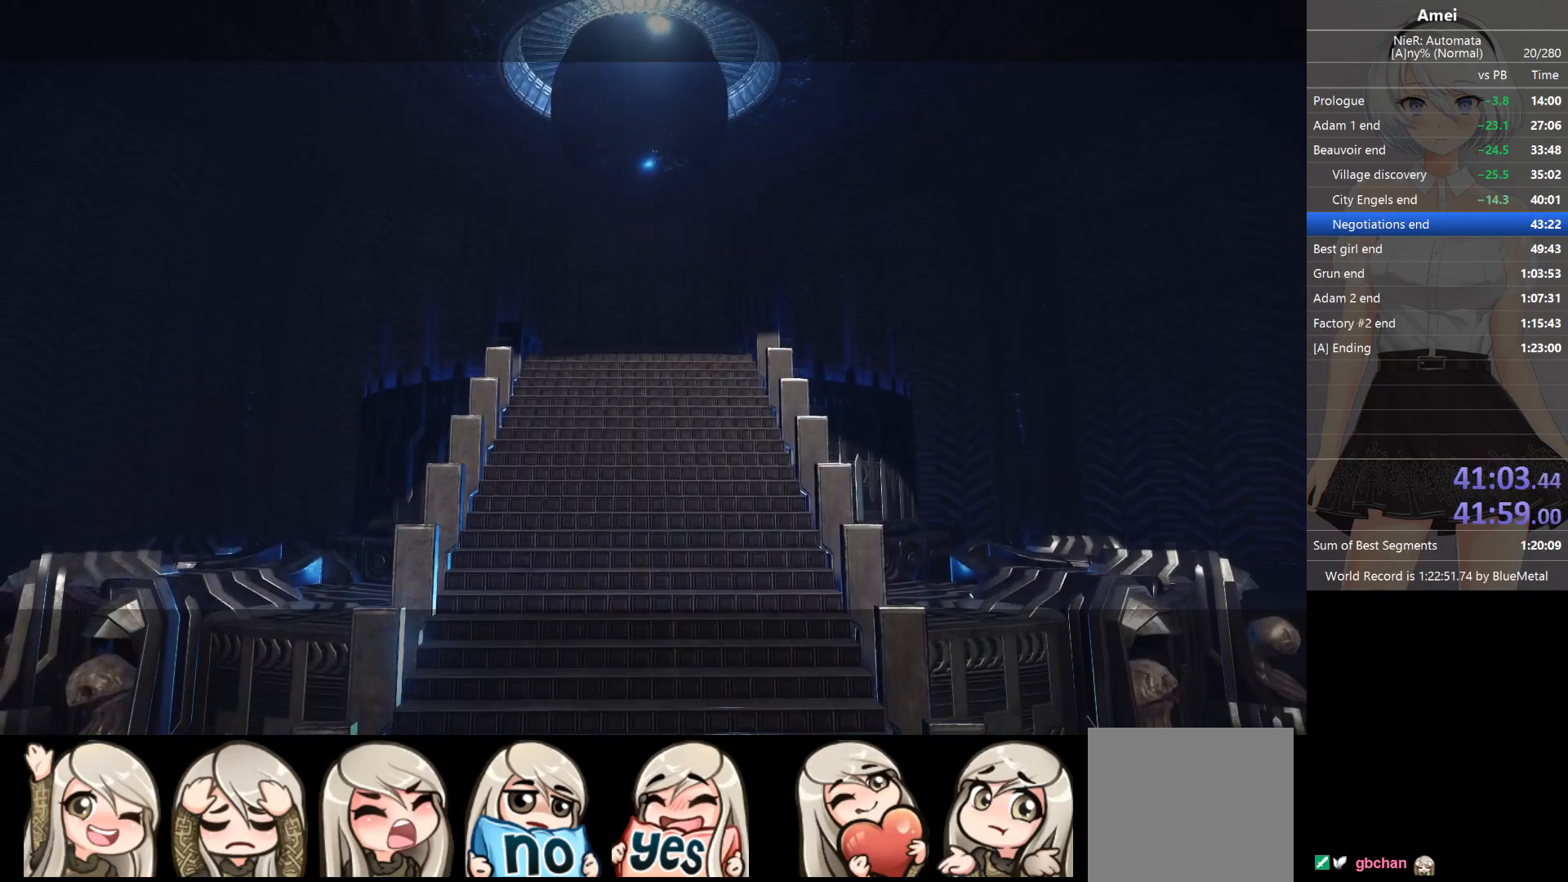
{"buttons": ["L1"], "left_stick": "center", "right_stick": "center", "events": []}
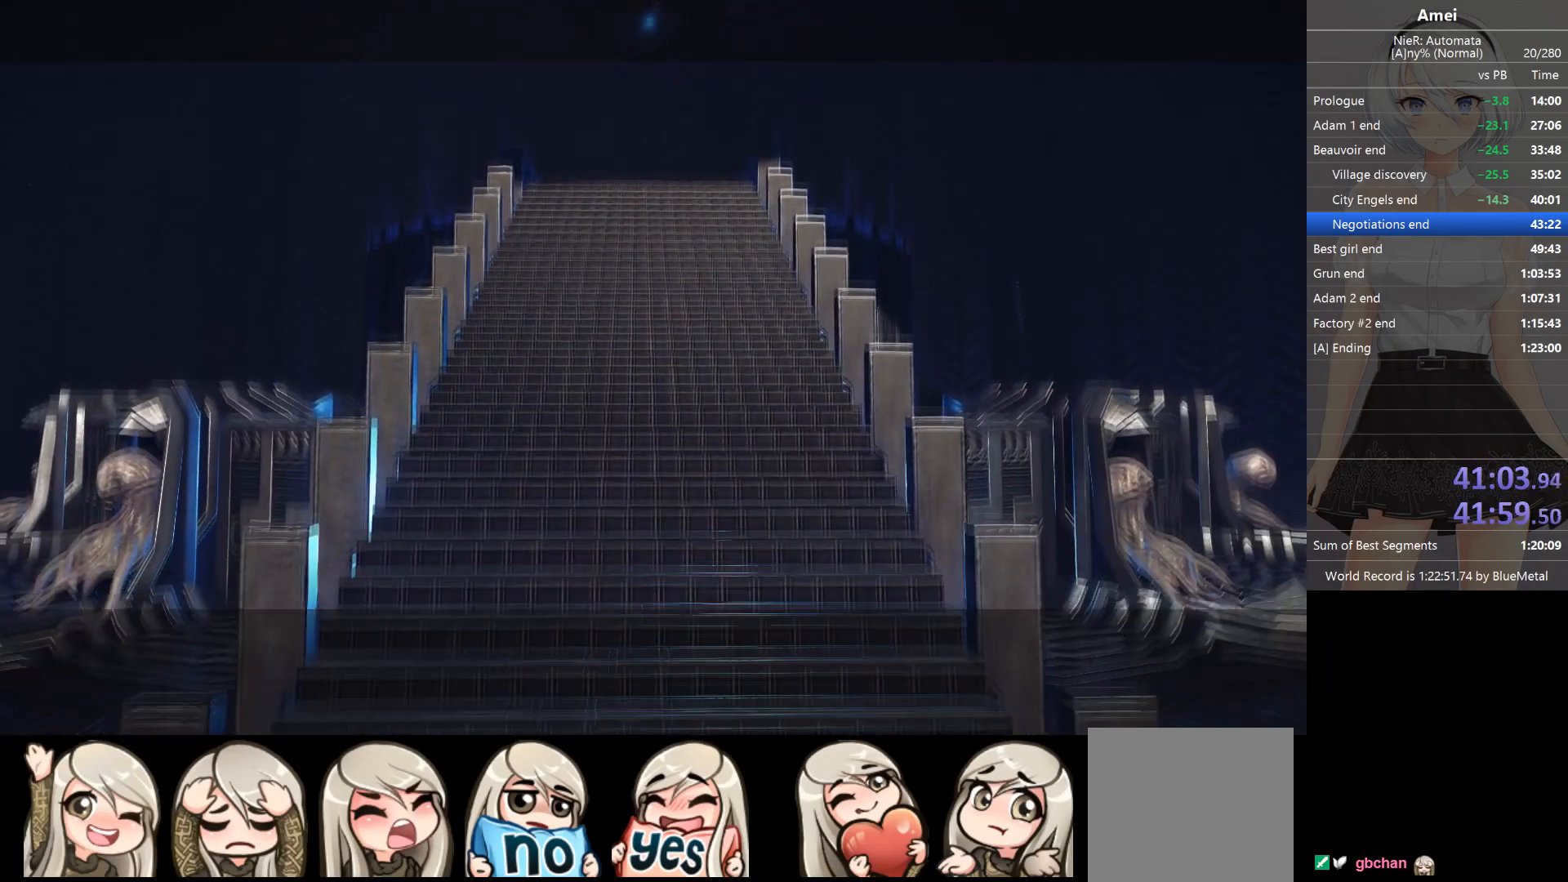
{"buttons": ["L1"], "left_stick": "center", "right_stick": "center", "events": []}
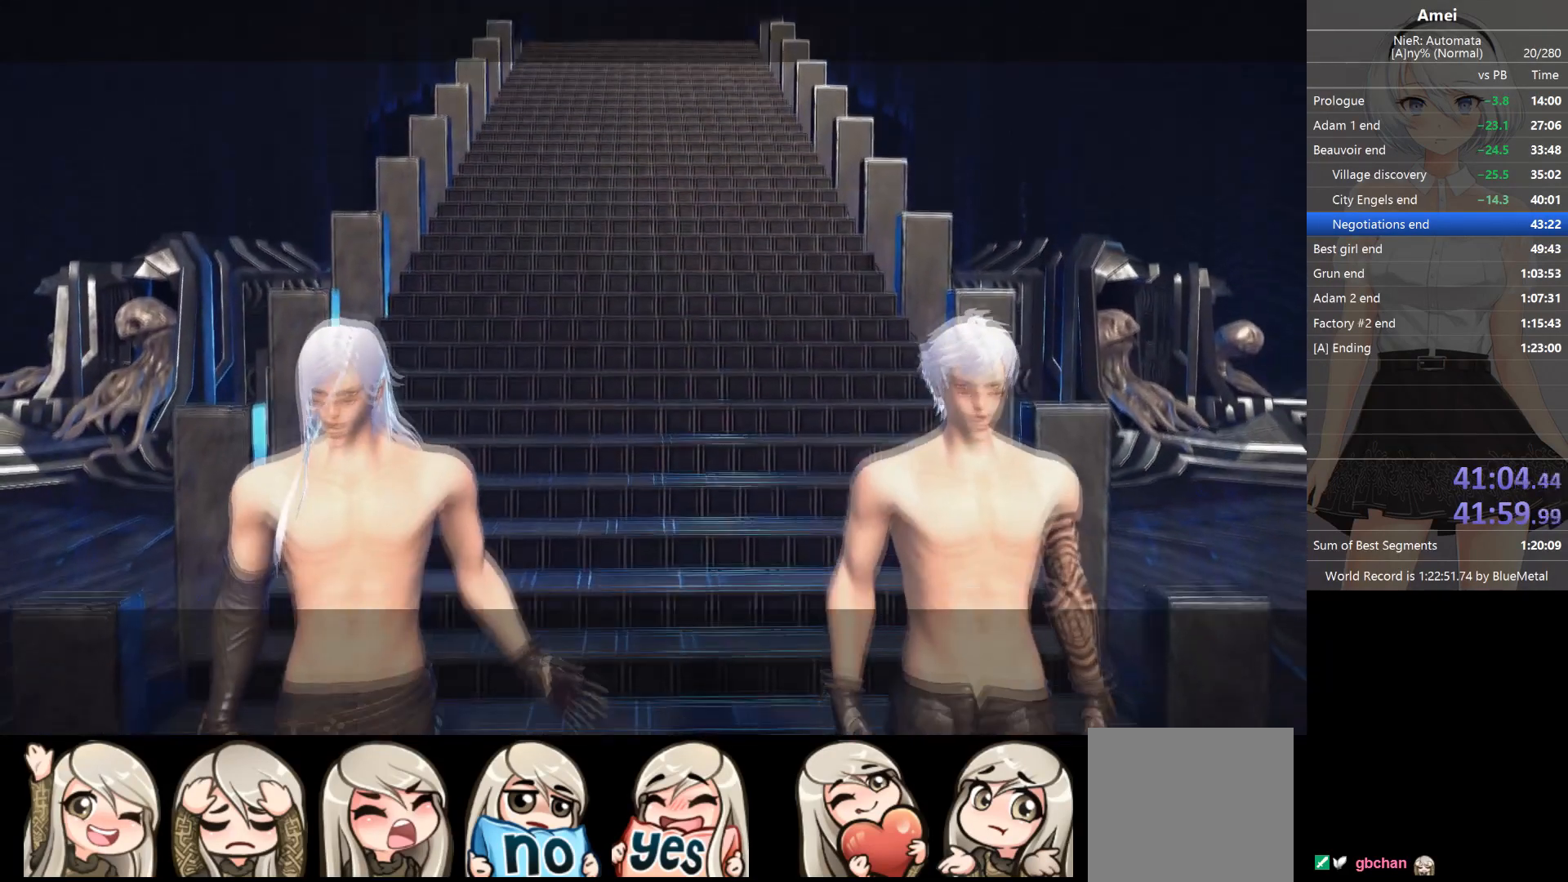
{"buttons": ["L1"], "left_stick": "center", "right_stick": "center", "events": []}
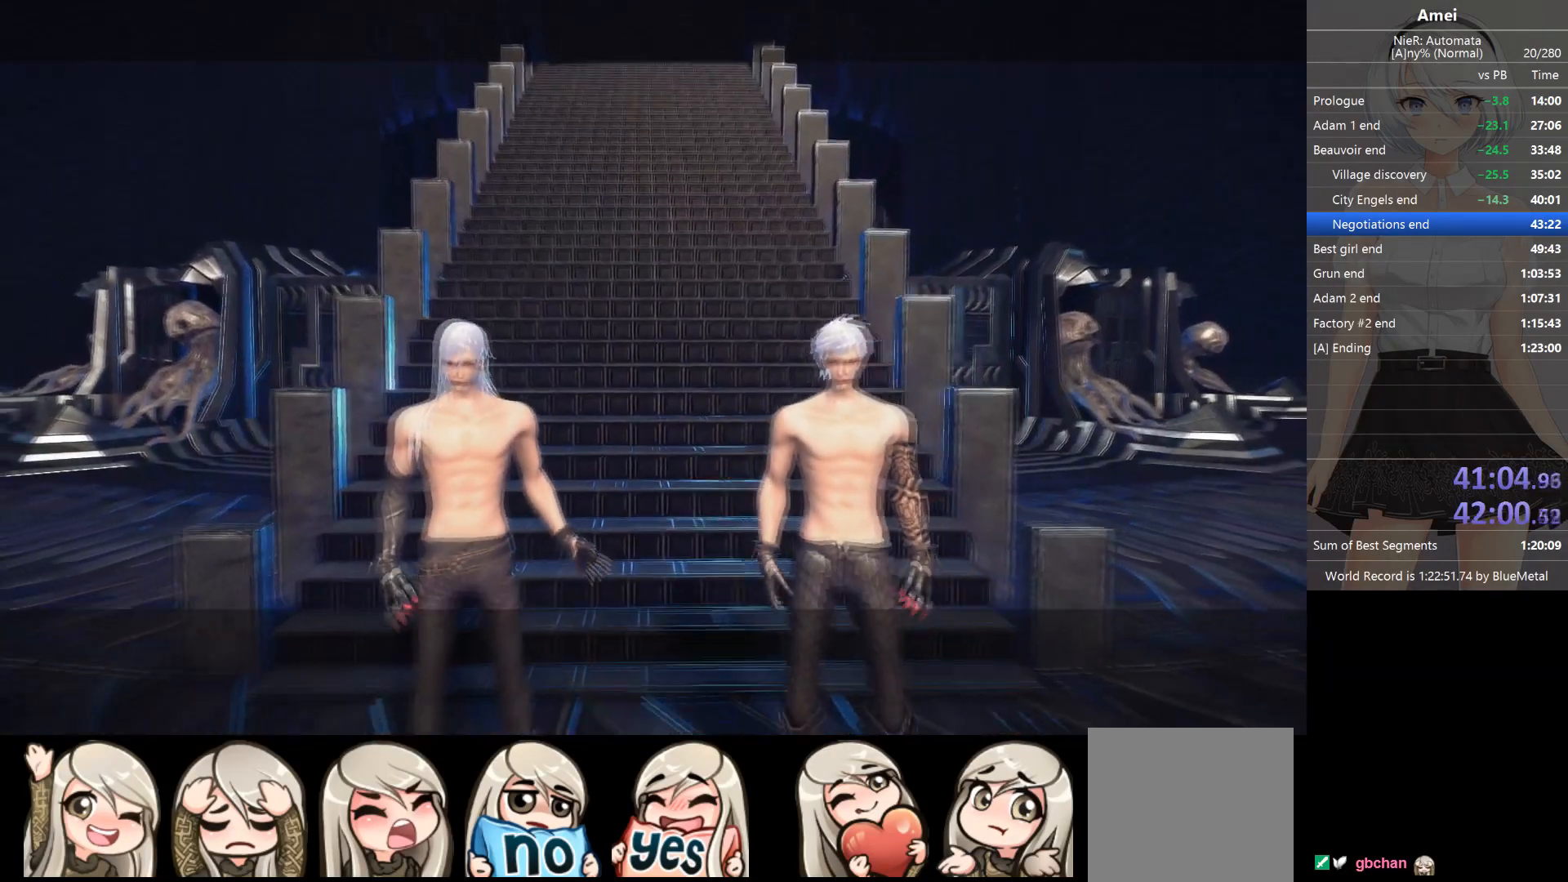
{"buttons": ["L1"], "left_stick": "center", "right_stick": "center", "events": []}
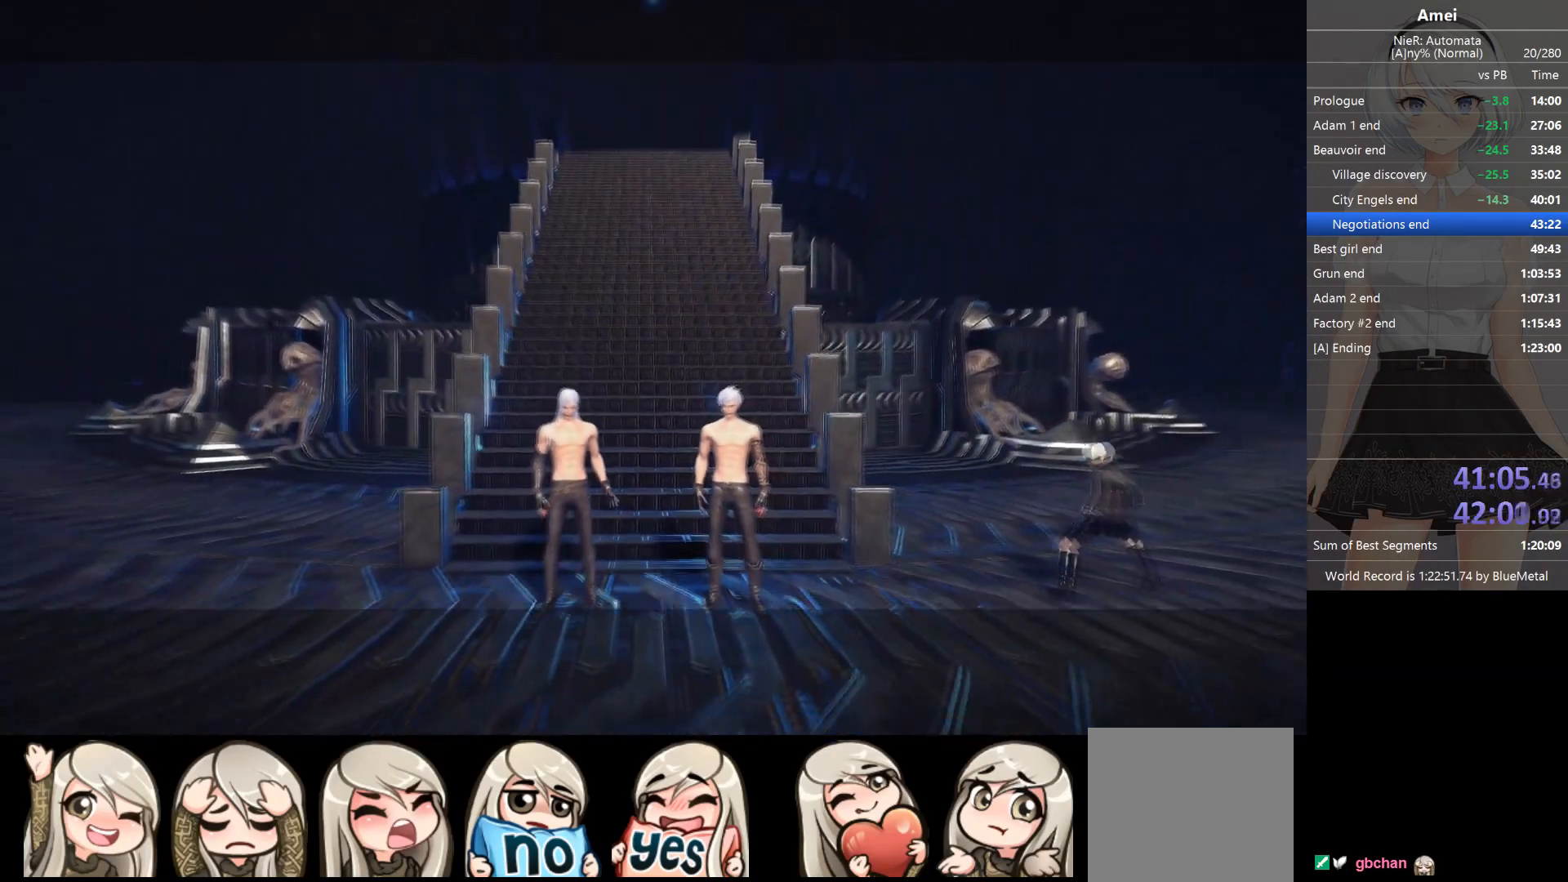
{"buttons": ["L1"], "left_stick": "center", "right_stick": "center", "events": []}
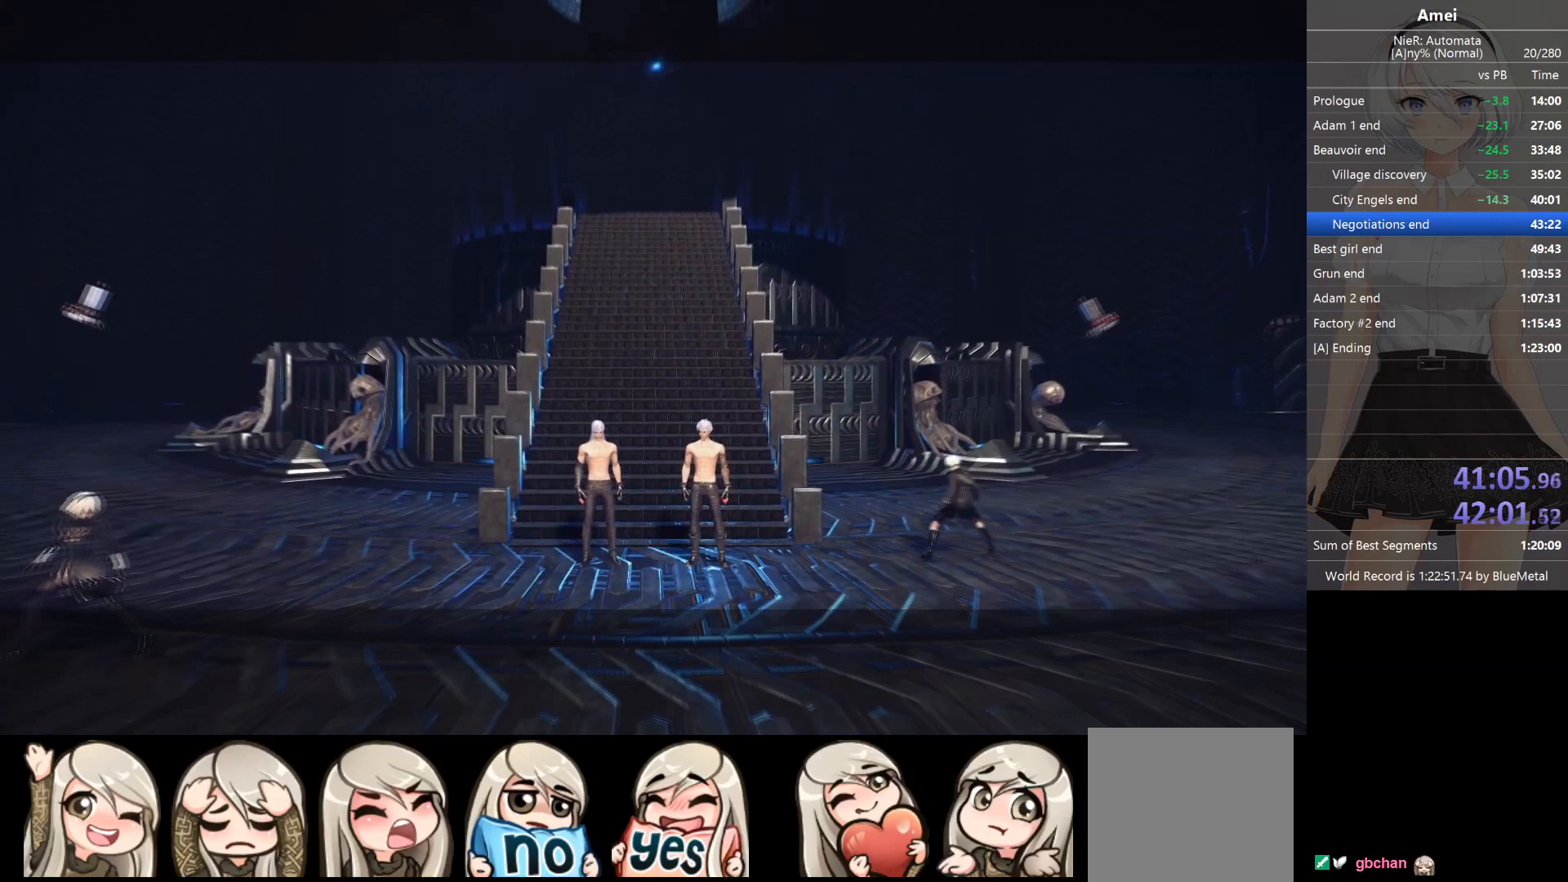
{"buttons": ["L1"], "left_stick": "center", "right_stick": "center", "events": []}
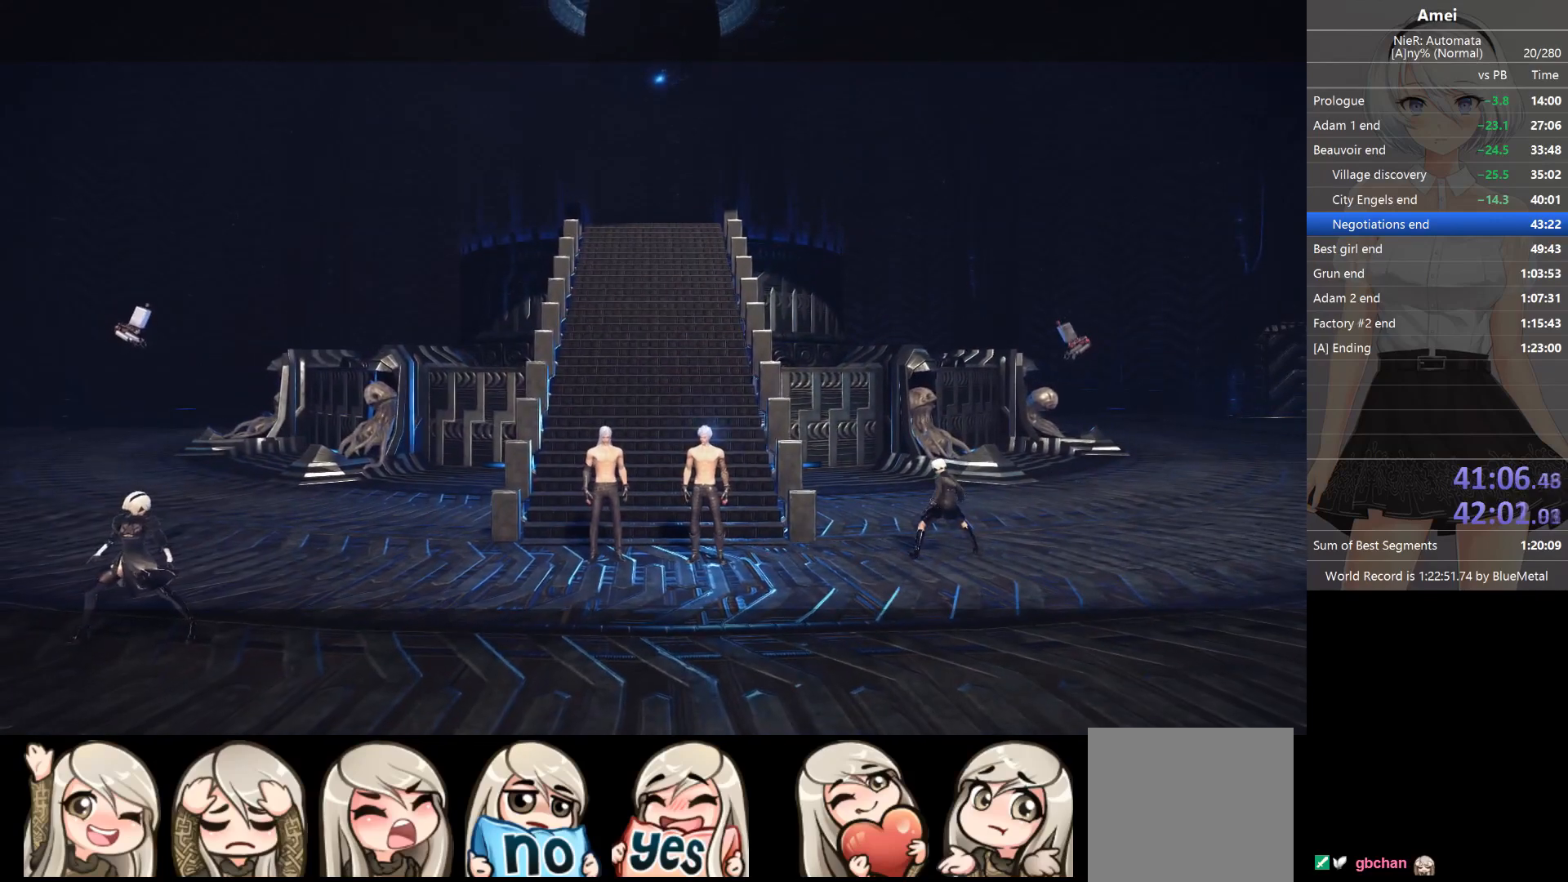
{"buttons": ["L1"], "left_stick": "center", "right_stick": "center", "events": []}
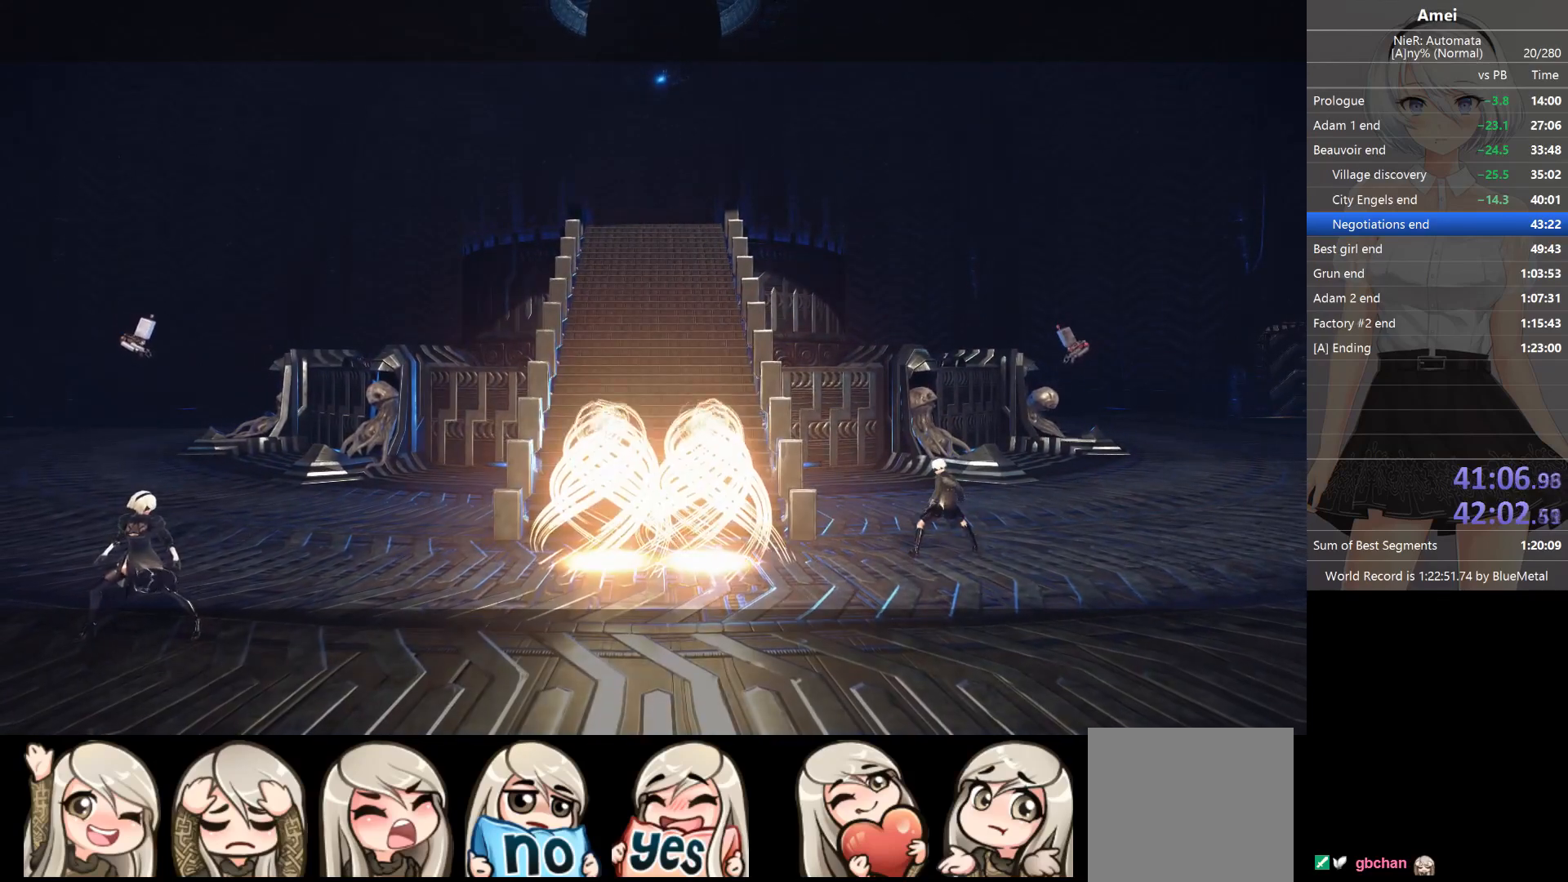
{"buttons": ["L1"], "left_stick": "center", "right_stick": "center", "events": []}
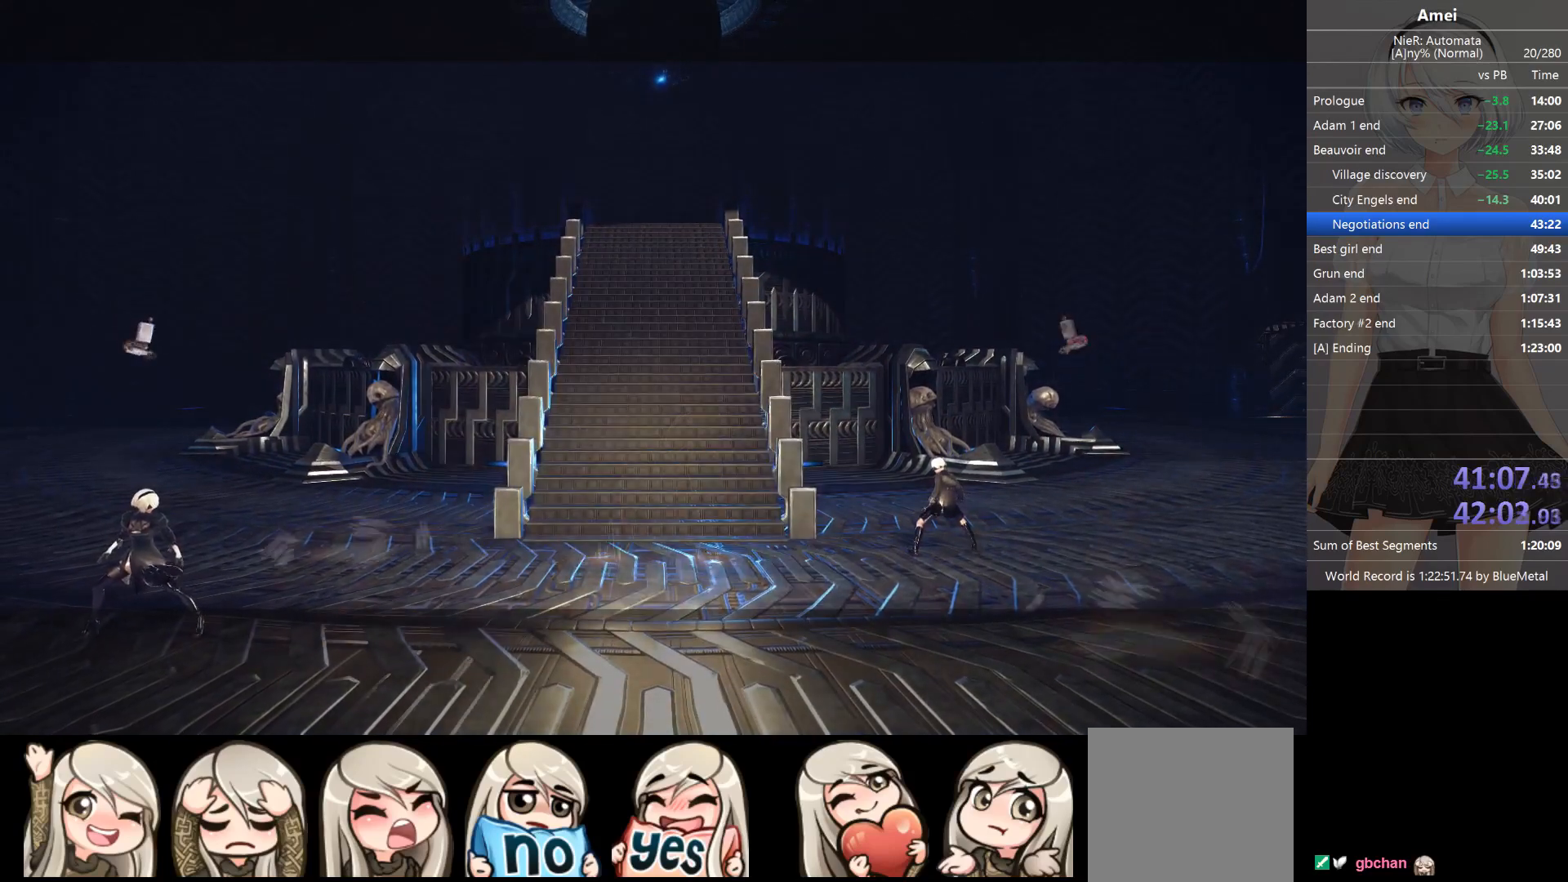
{"buttons": ["L1"], "left_stick": "center", "right_stick": "center", "events": []}
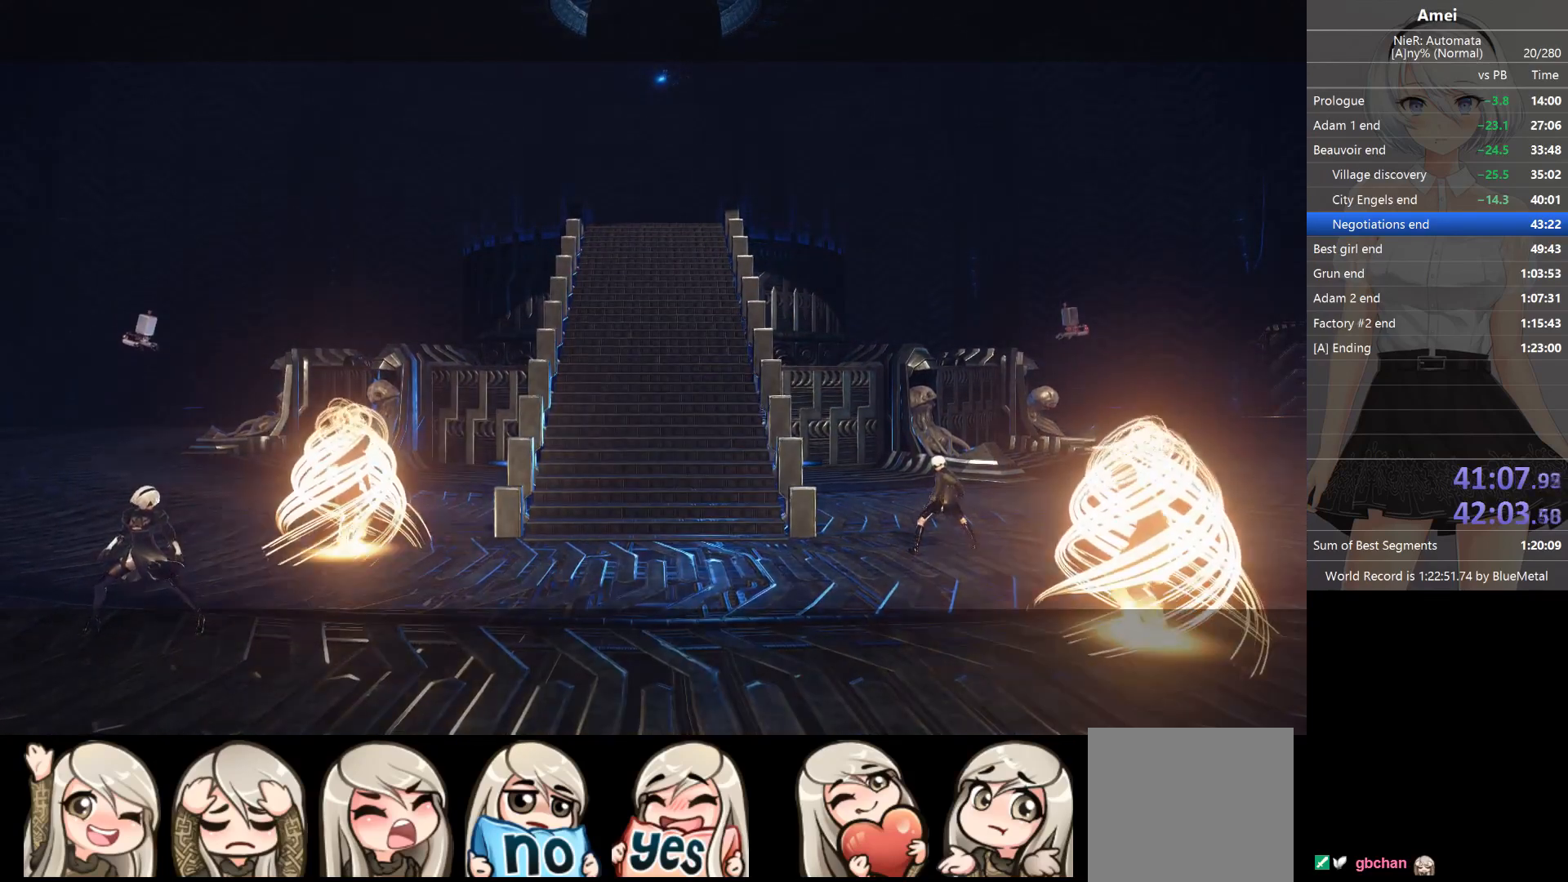
{"buttons": ["L1"], "left_stick": "center", "right_stick": "center", "events": []}
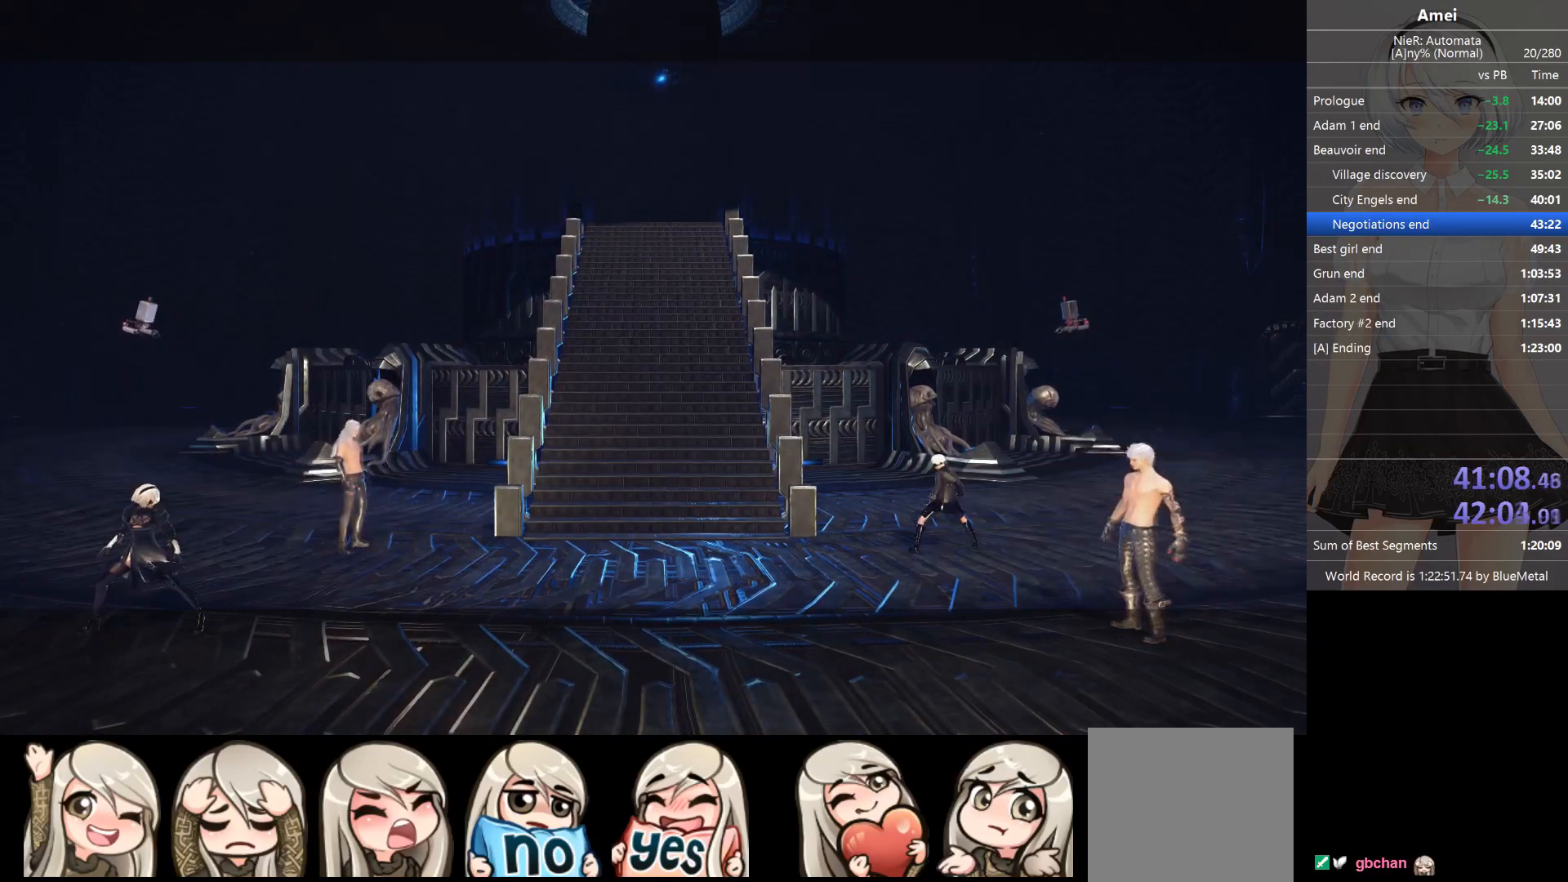
{"buttons": ["L1"], "left_stick": "center", "right_stick": "center", "events": []}
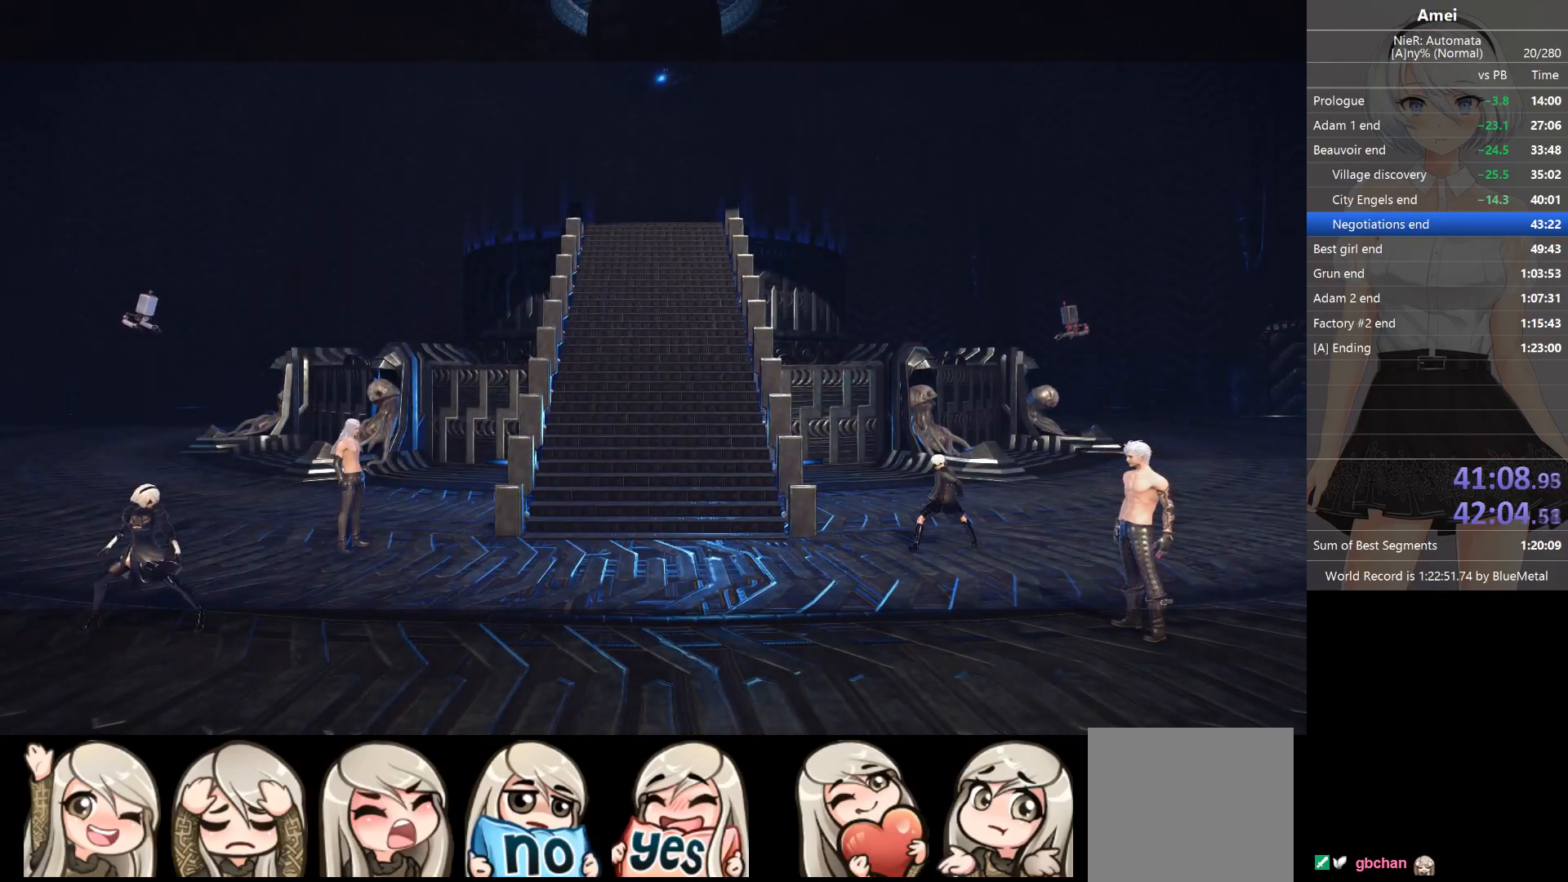
{"buttons": ["L1"], "left_stick": "center", "right_stick": "center", "events": []}
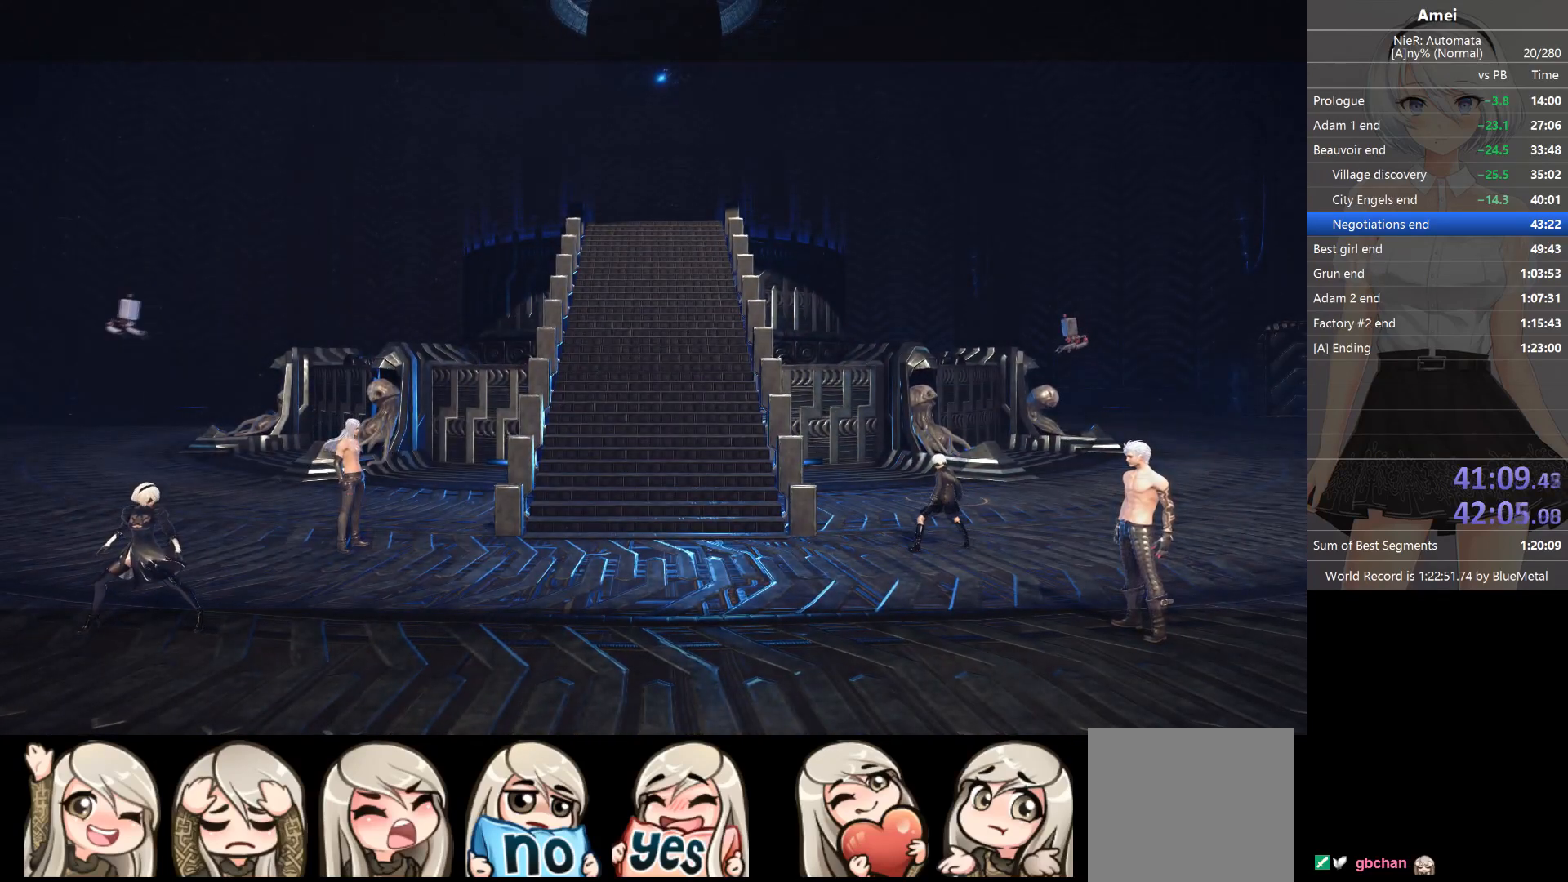
{"buttons": [], "left_stick": "center", "right_stick": "center", "events": [[467, "L1", "up"]]}
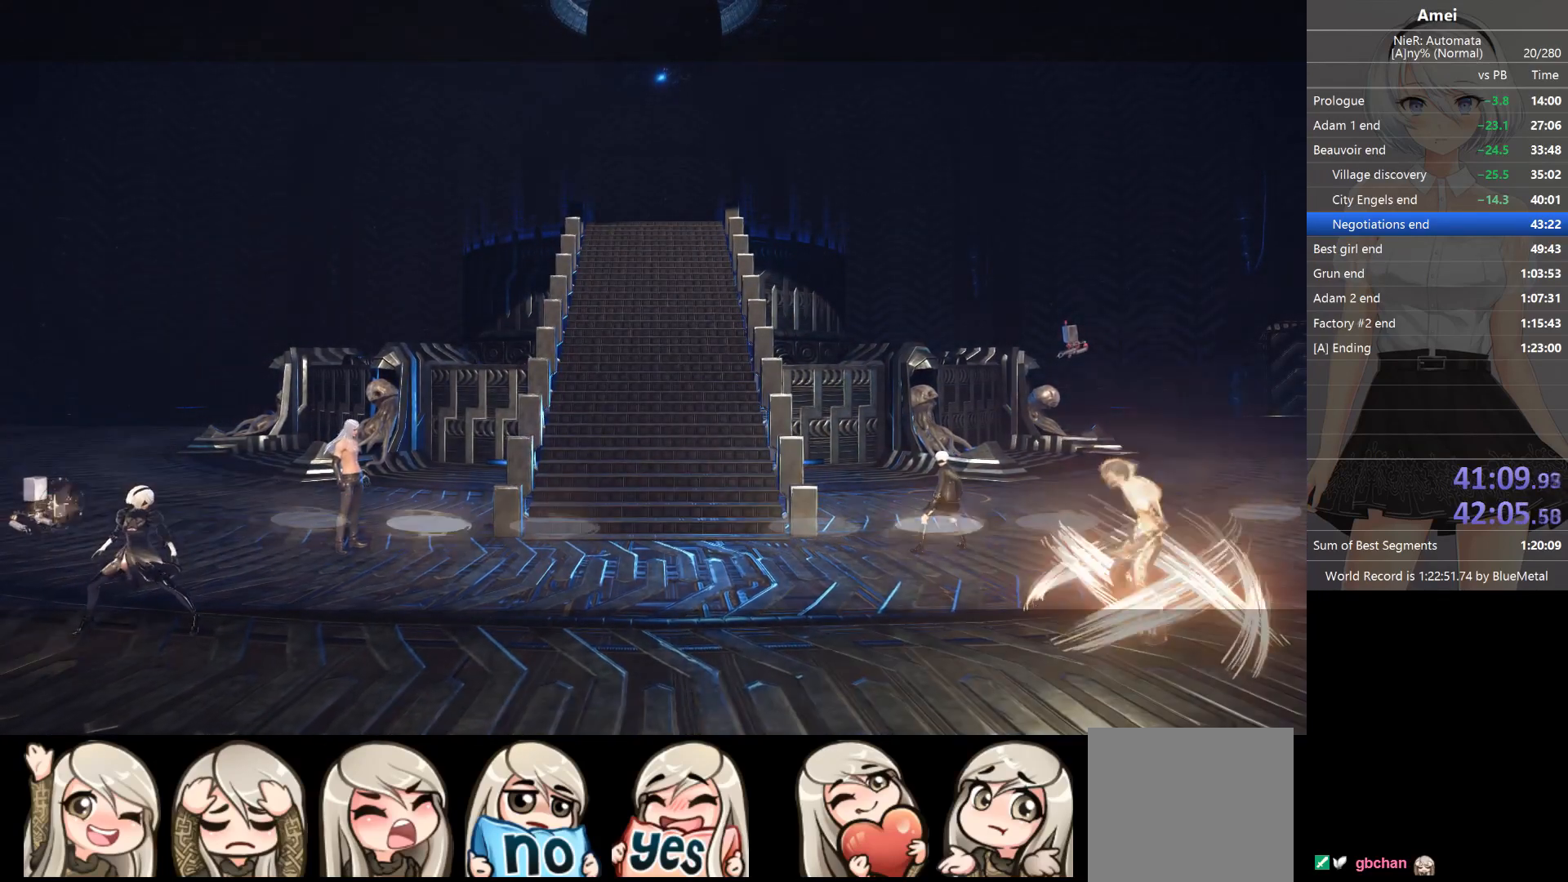
{"buttons": ["B"], "left_stick": "right", "right_stick": "center", "events": [[467, "B", "down"], [501, "left_stick", "right"]]}
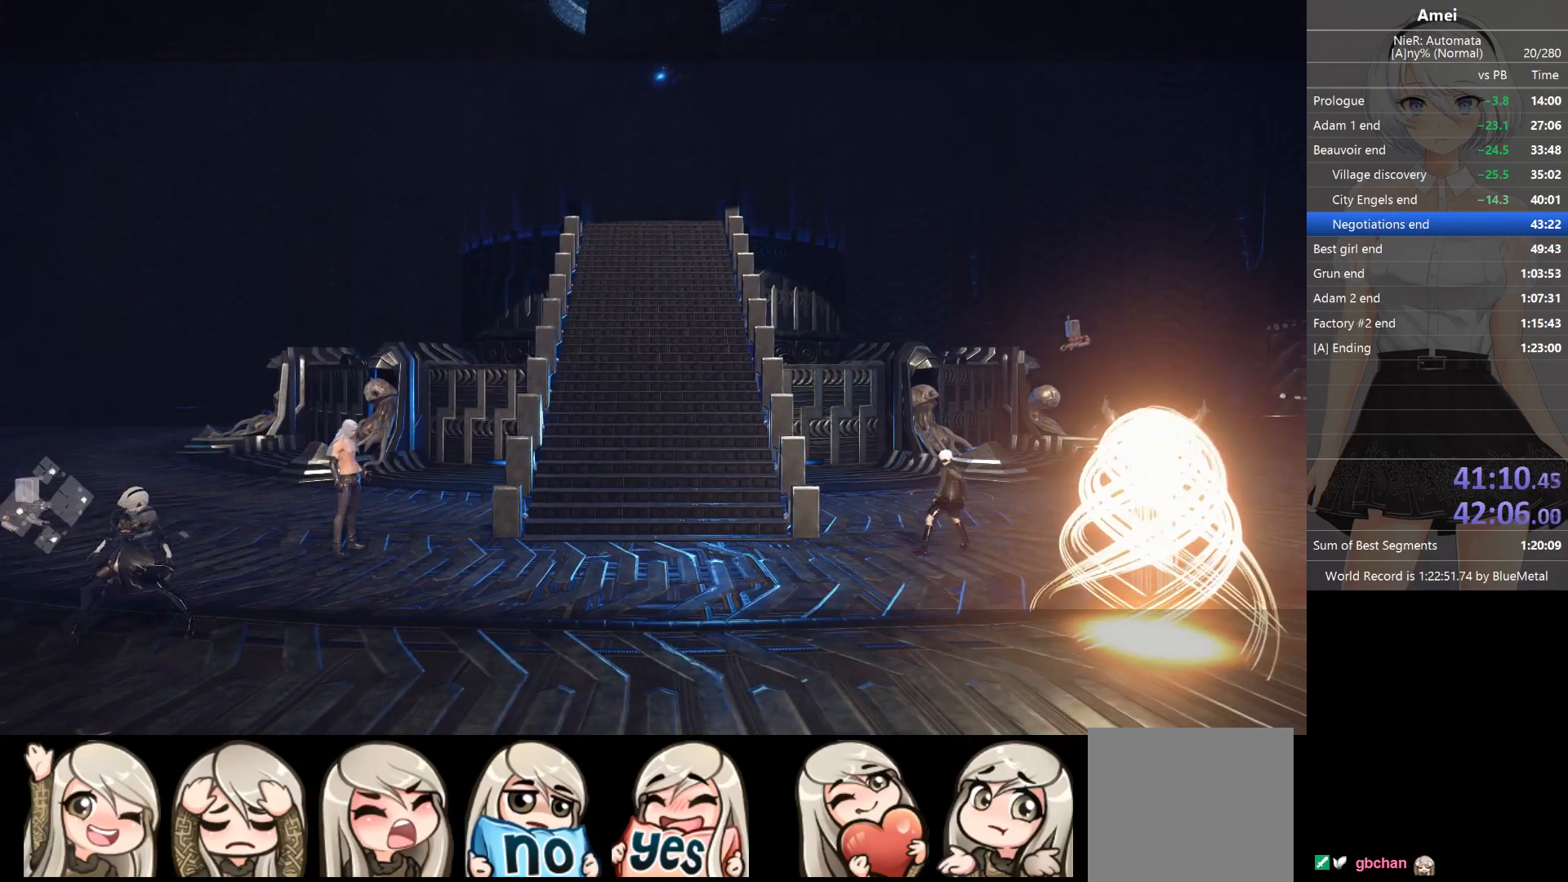
{"buttons": ["B"], "left_stick": "right", "right_stick": "center", "events": []}
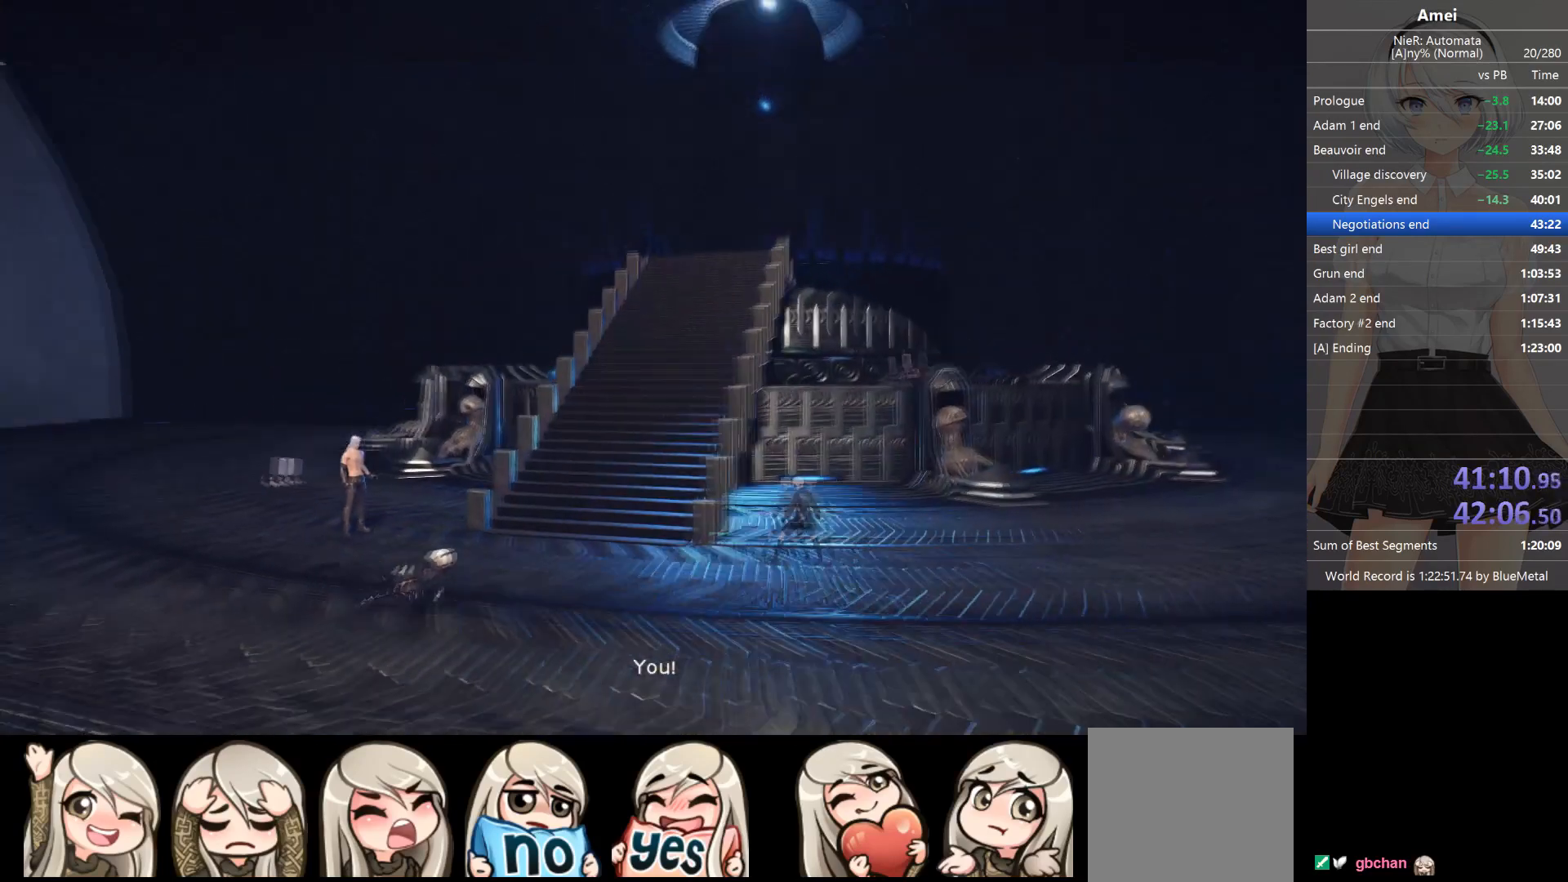
{"buttons": [], "left_stick": "right", "right_stick": "center", "events": [[267, "B", "up"]]}
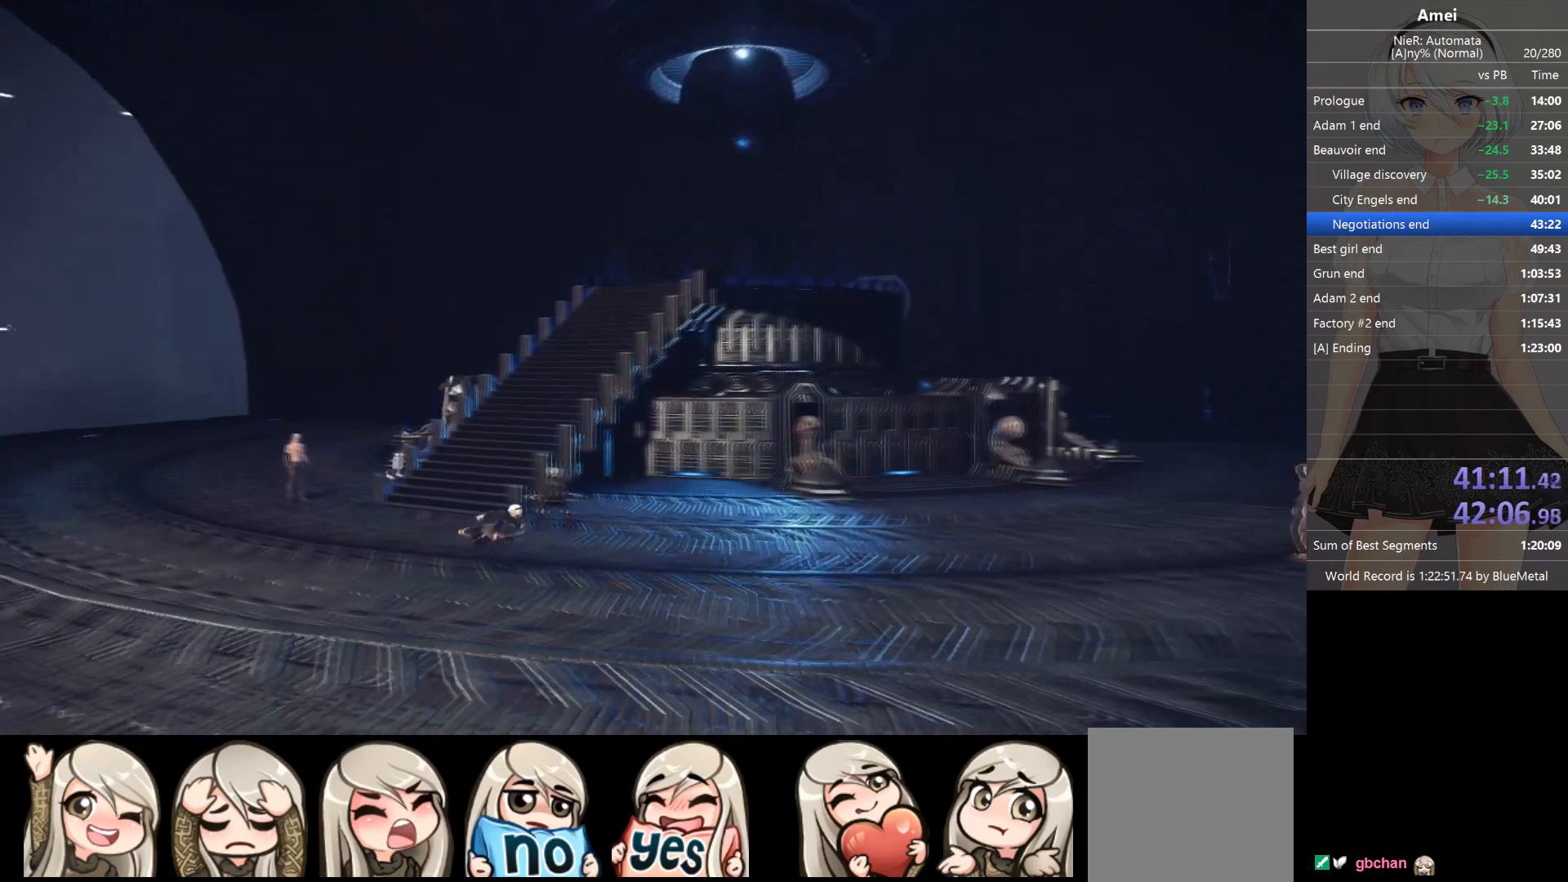
{"buttons": [], "left_stick": "right", "right_stick": "center", "events": [[100, "A", "down"], [234, "A", "up"]]}
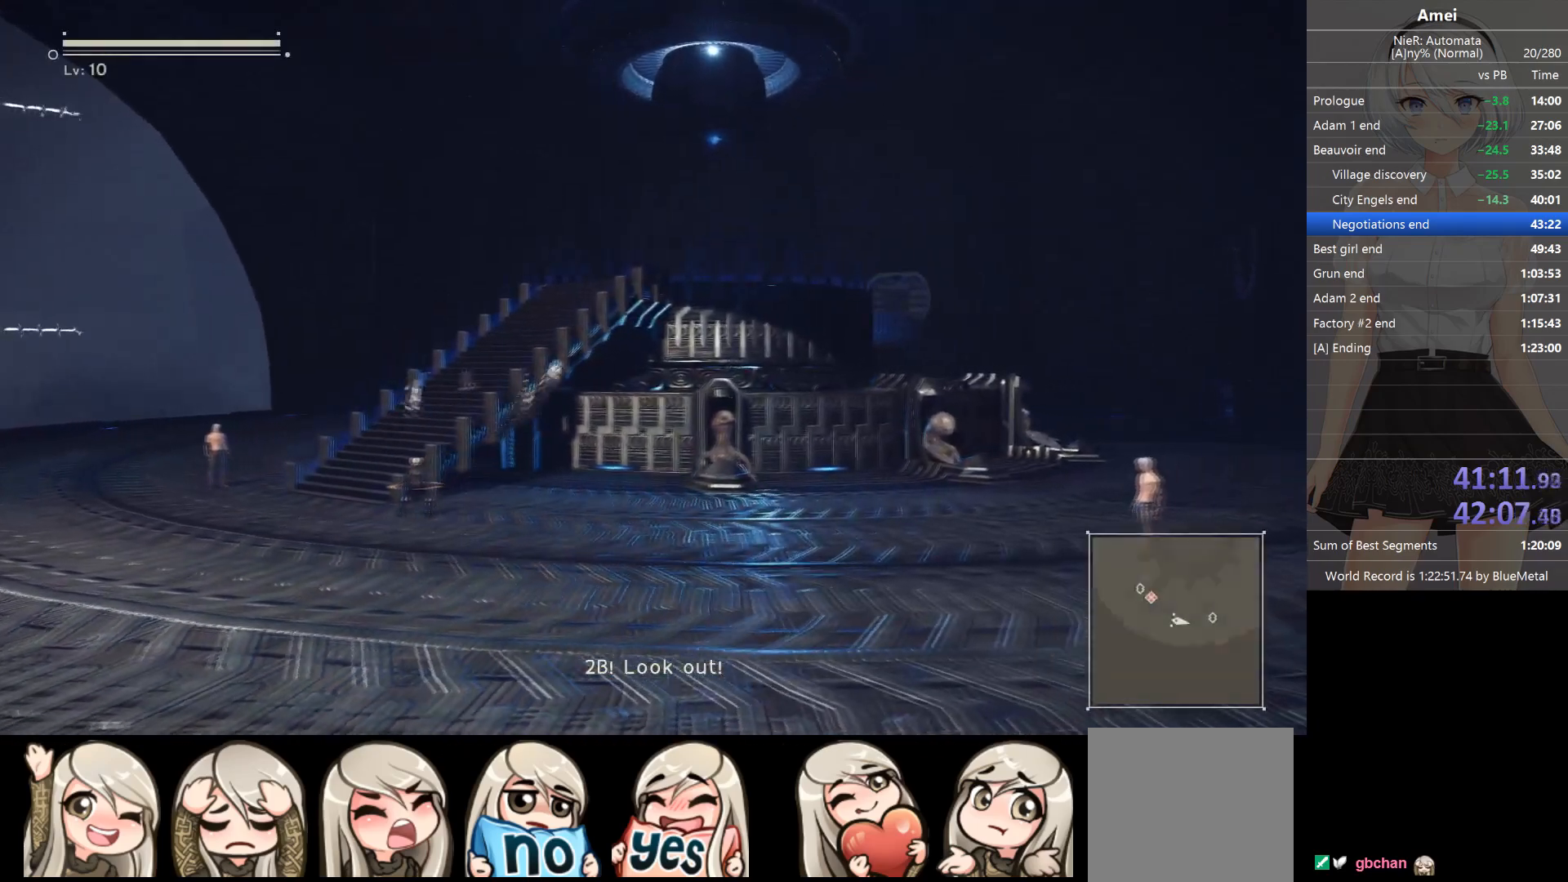
{"buttons": ["A"], "left_stick": "right", "right_stick": "center", "events": [[500, "A", "down"]]}
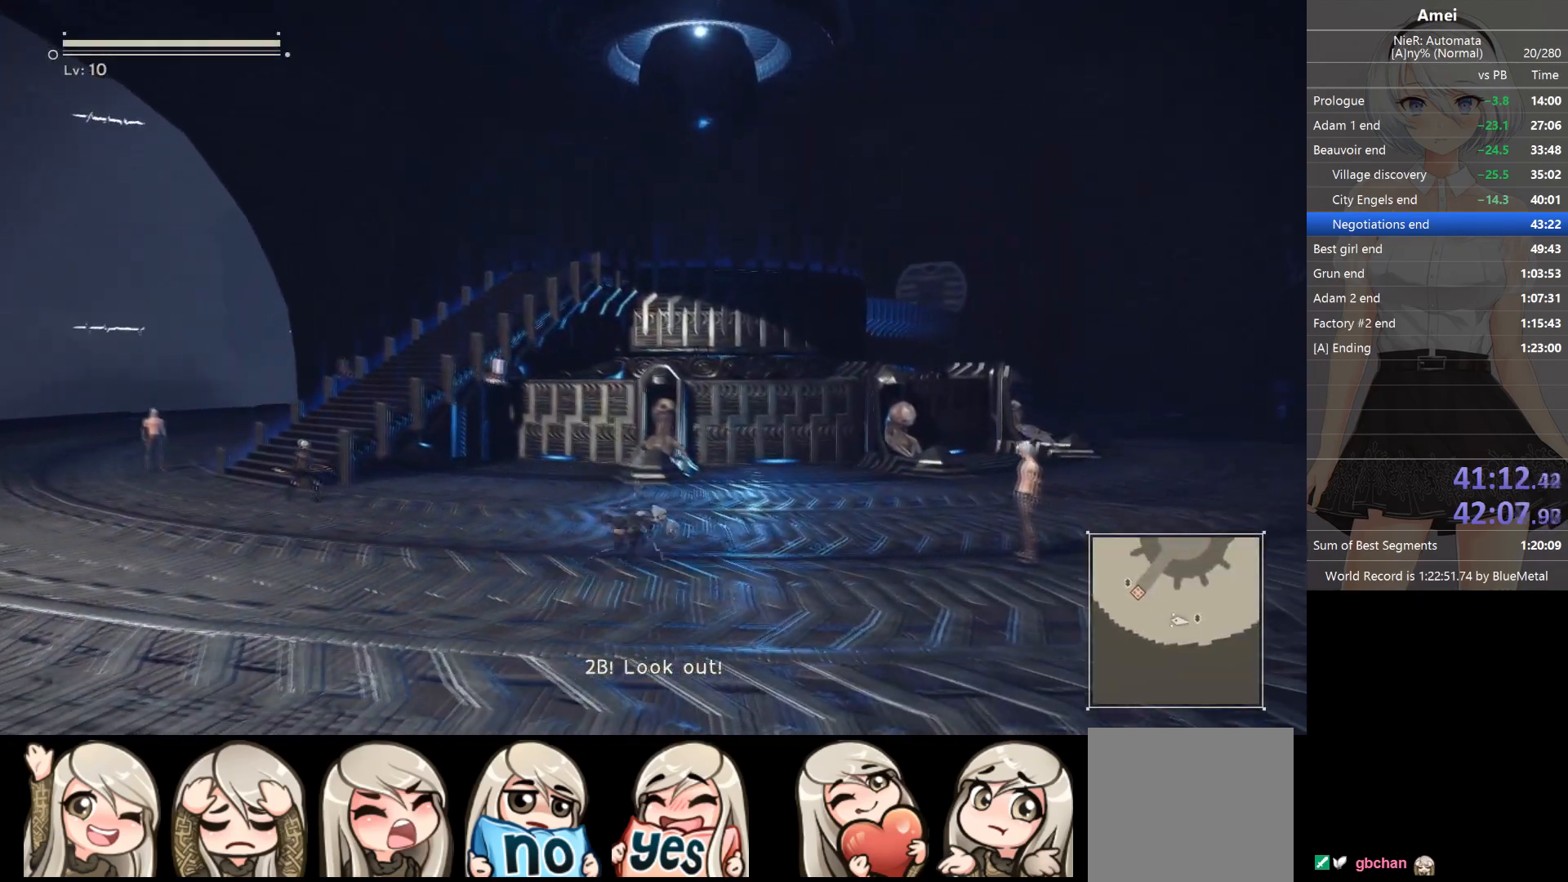
{"buttons": [], "left_stick": "right", "right_stick": "center", "events": [[134, "A", "up"], [334, "A", "down"], [501, "A", "up"]]}
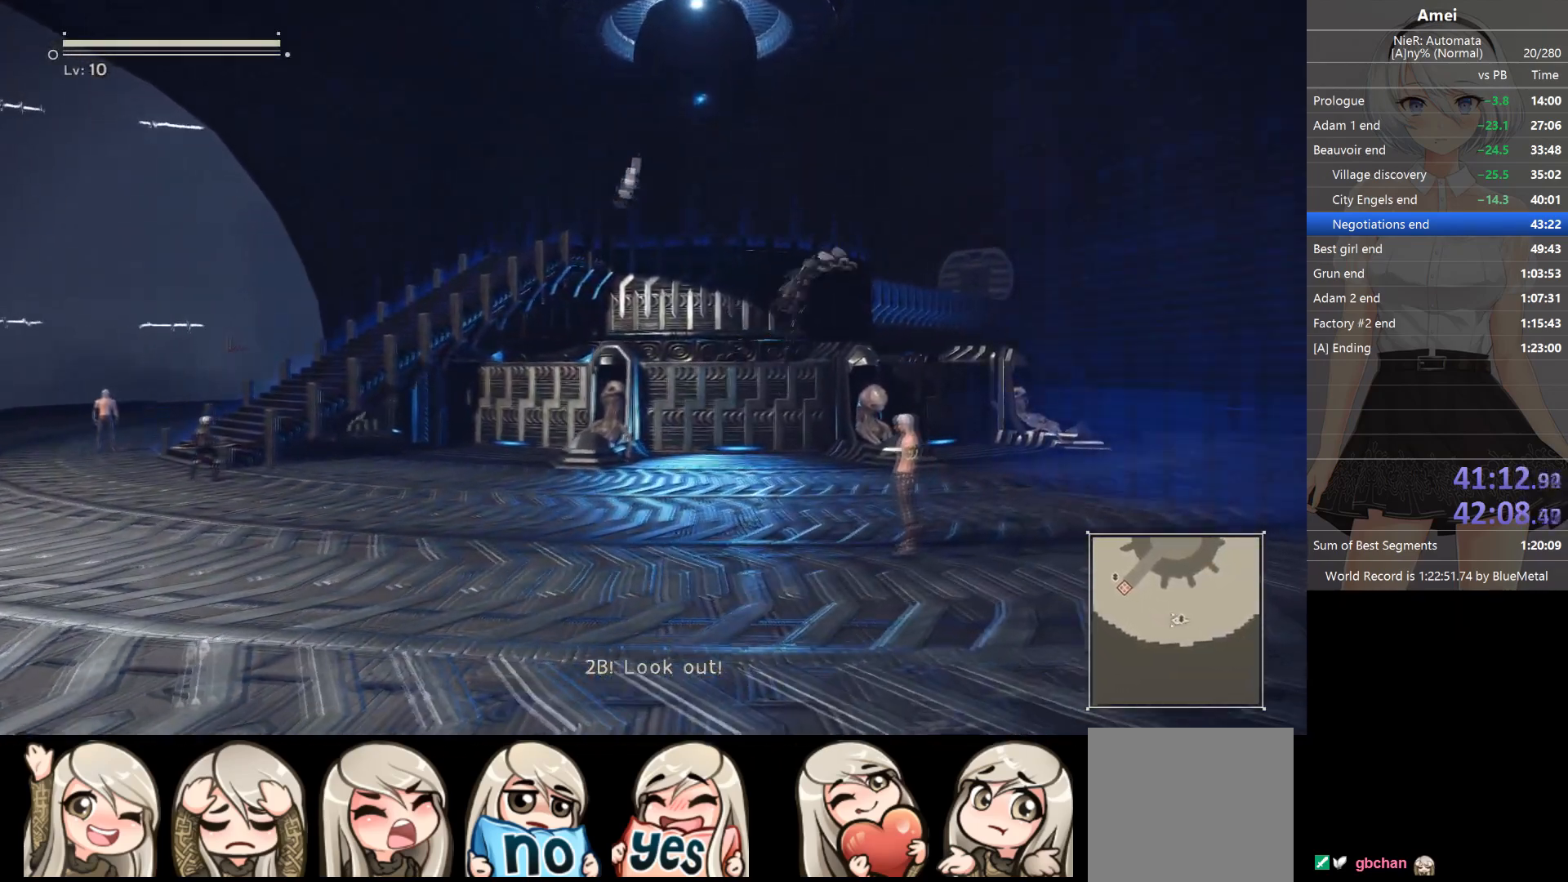
{"buttons": [], "left_stick": "center", "right_stick": "center", "events": [[166, "left_stick", "center"]]}